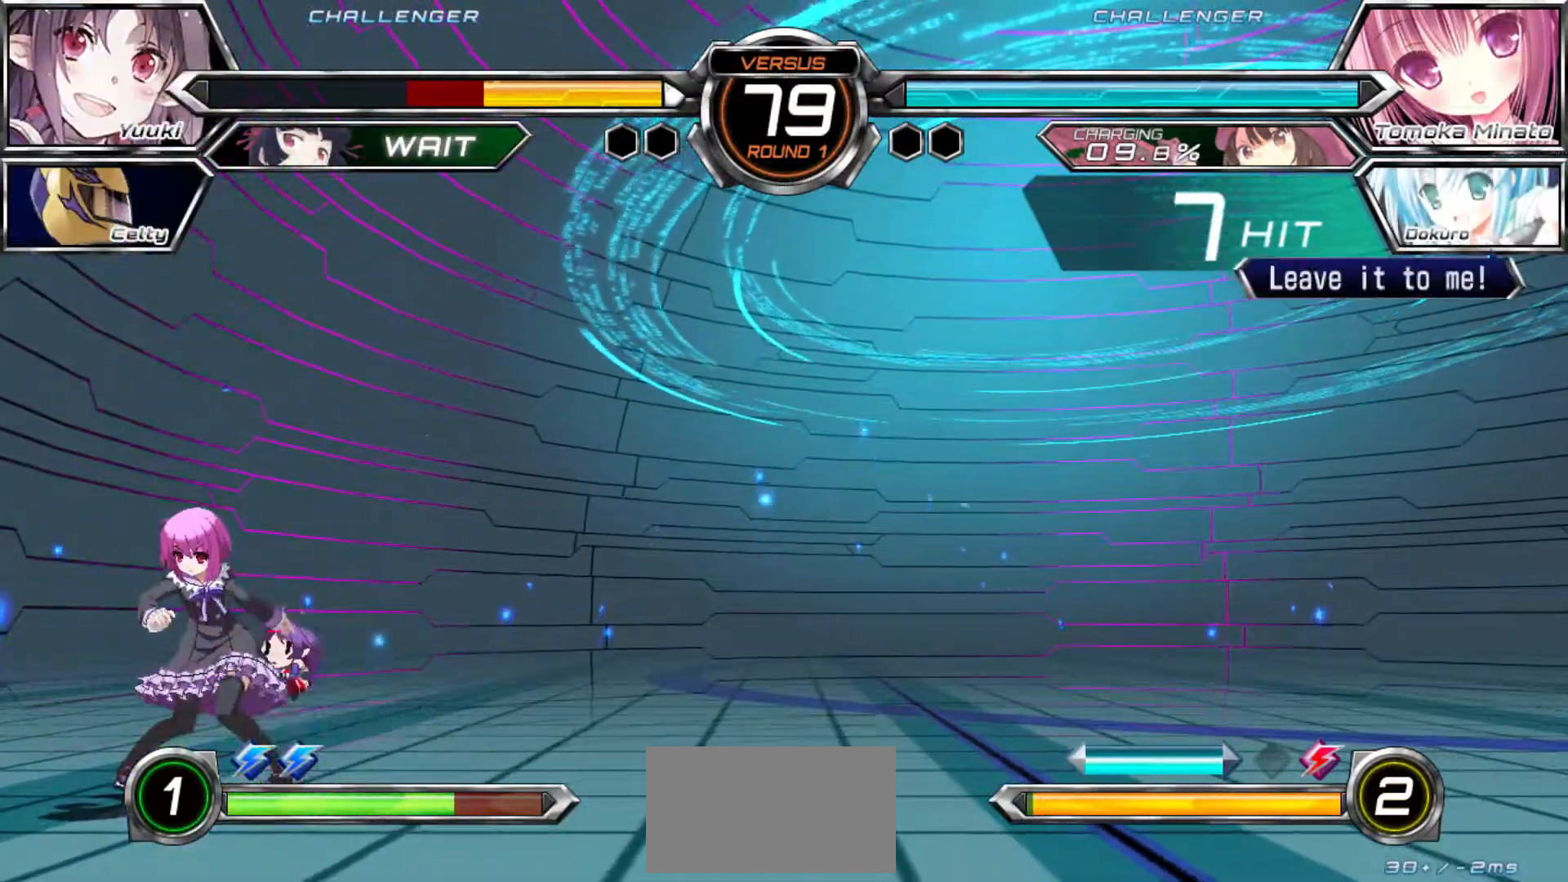
Gameplay with a controller (arcade stick); each line is a JSON object with the inputs held at the frame after it (dt_ms = milliseconds from this image to that frame). "events" lists button and stick changes between this image and that frame as [ms after this image, input, new state], when the widget could be followed in between. Not read: L3 R3.
{"dt_ms": 500, "buttons": ["SQUARE"], "left_stick": "center", "events": []}
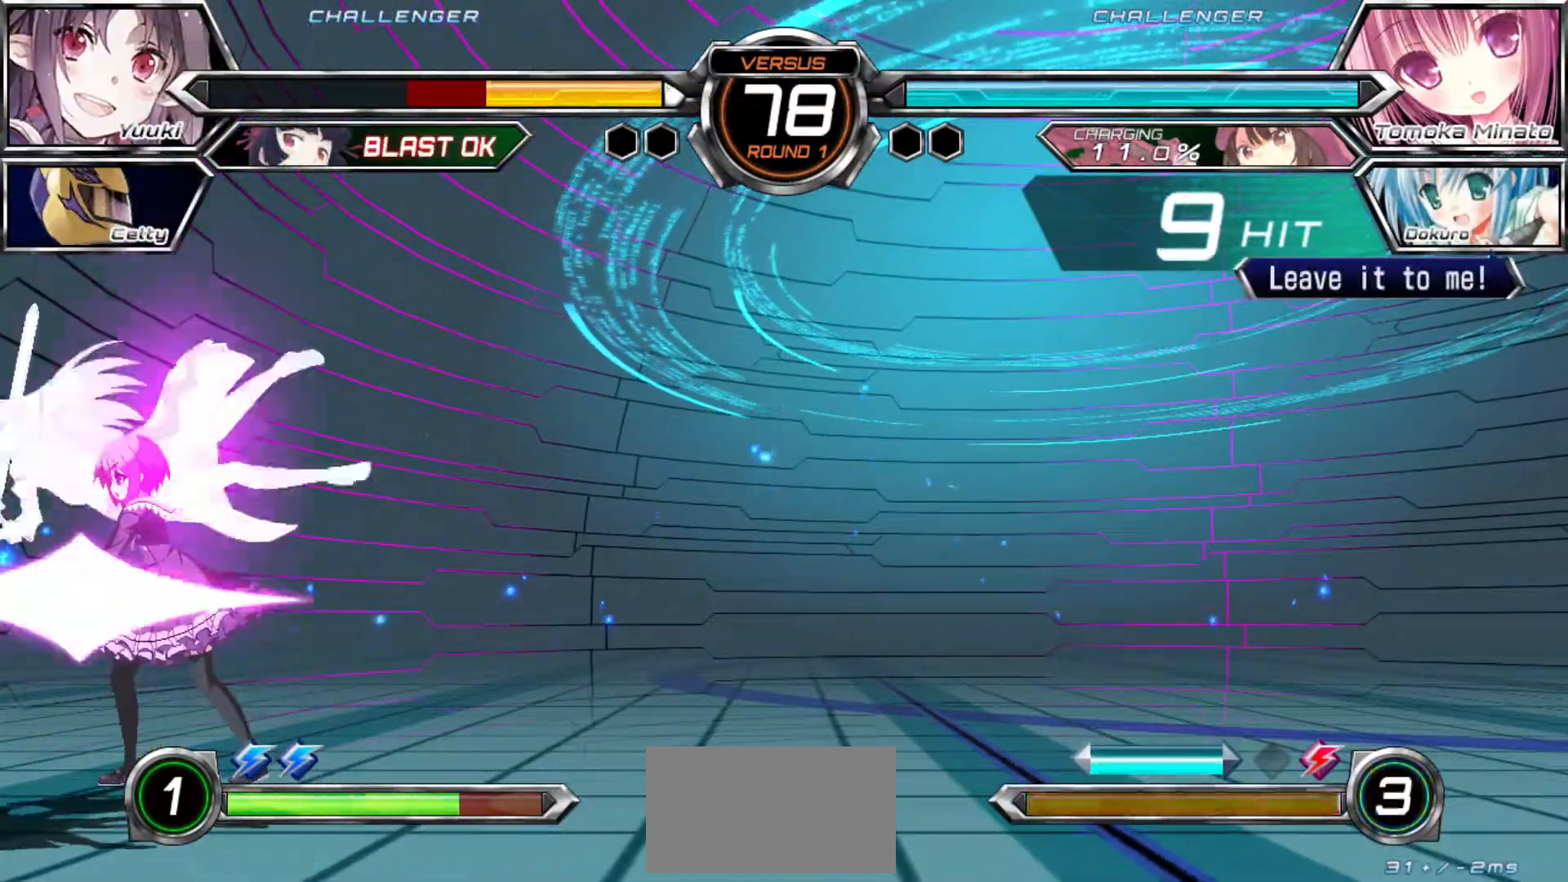
{"dt_ms": 500, "buttons": ["SQUARE"], "left_stick": "right", "events": [[100, "left_stick", "right"]]}
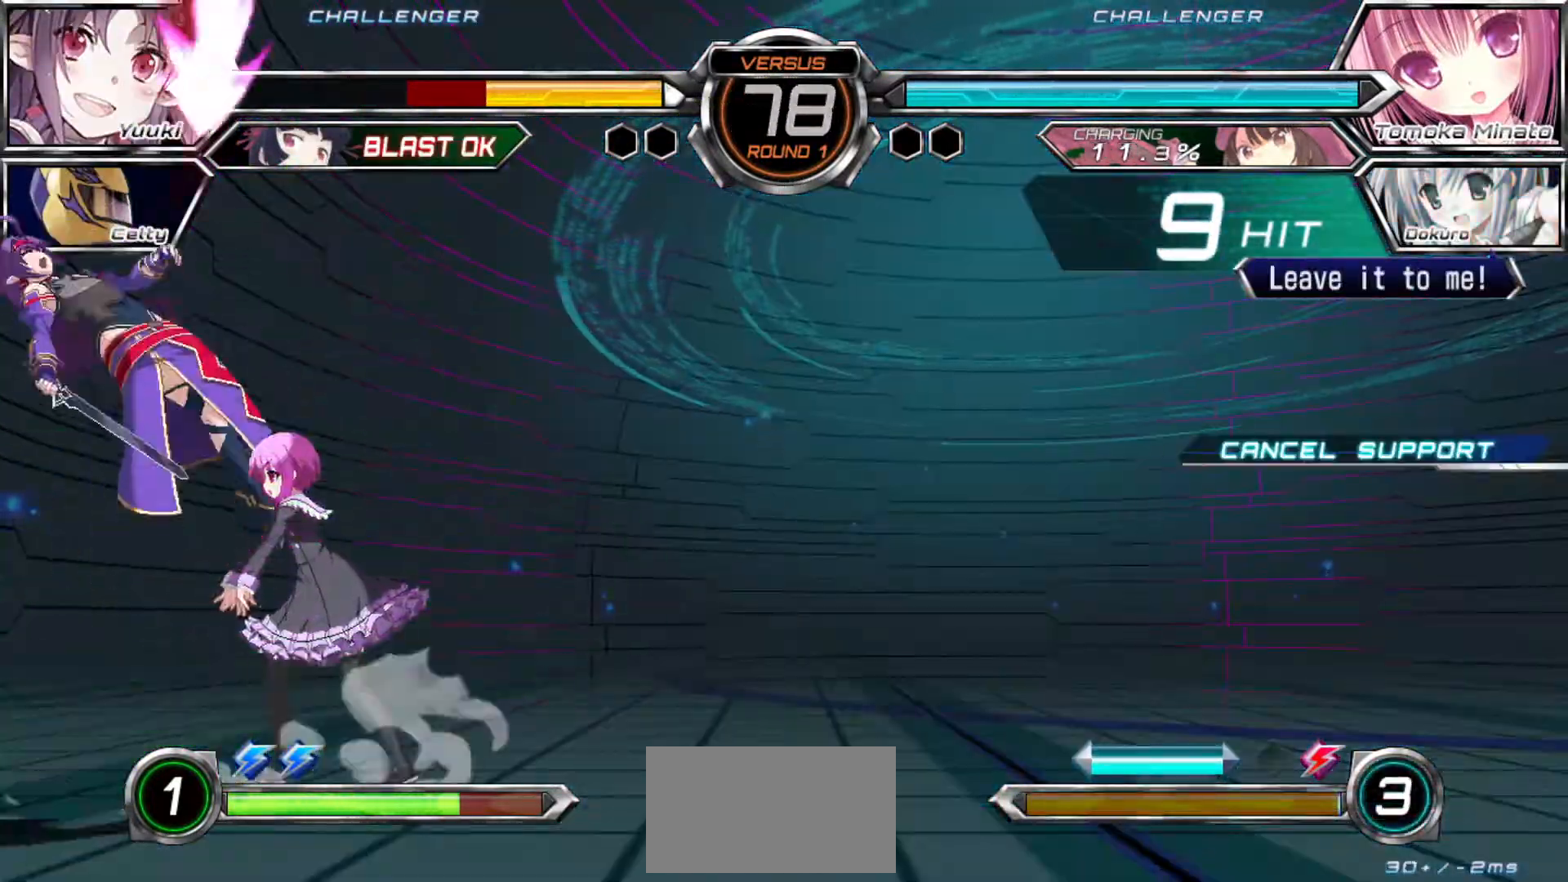
{"dt_ms": 500, "buttons": ["SQUARE"], "left_stick": "right", "events": []}
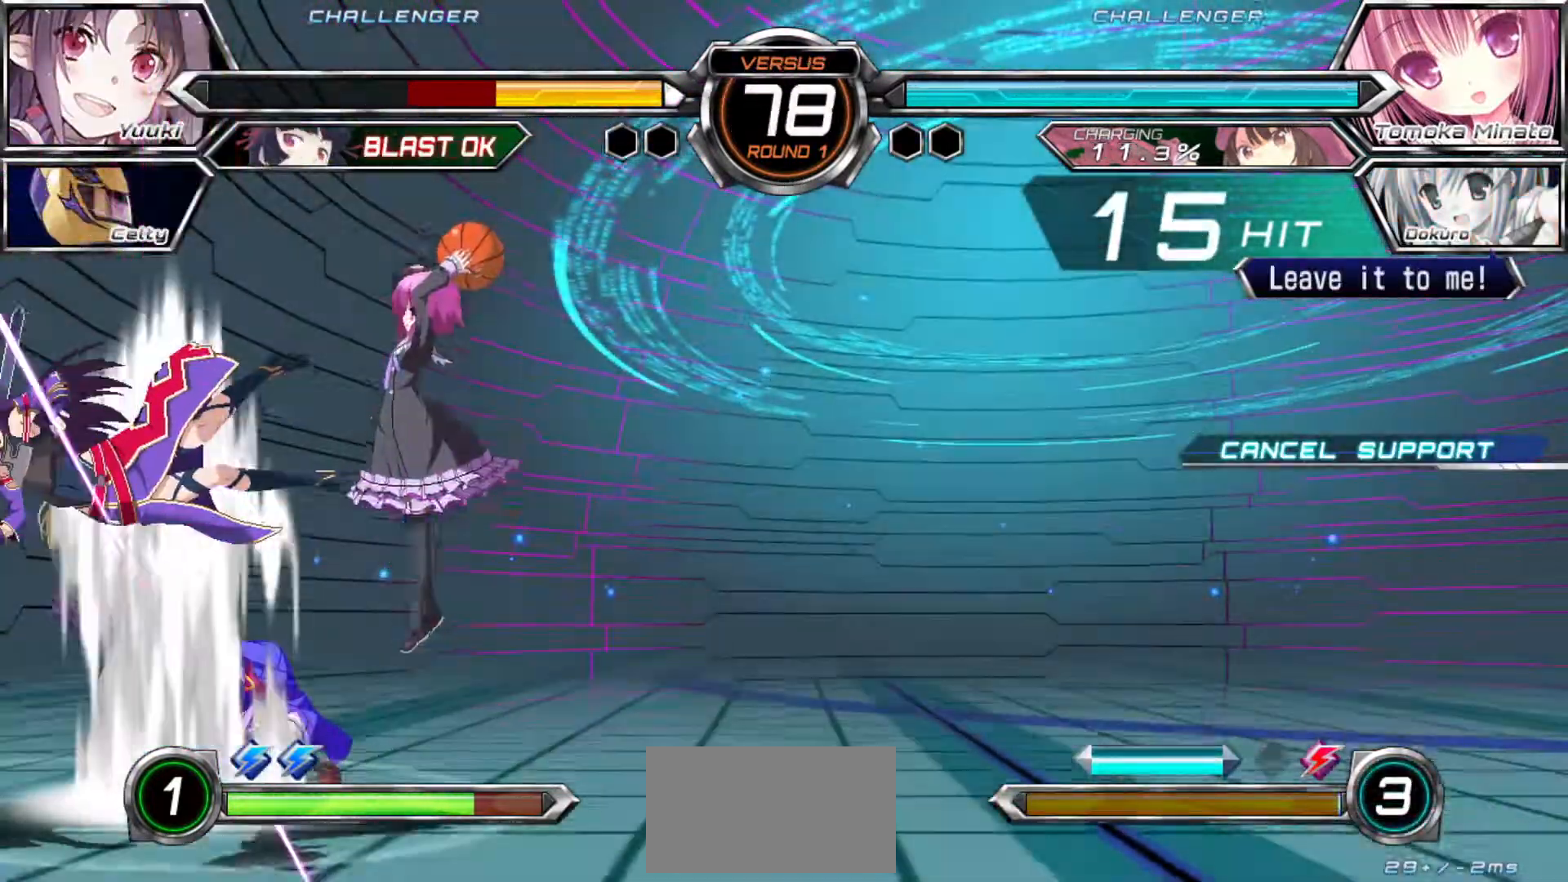
{"dt_ms": 500, "buttons": ["SQUARE"], "left_stick": "right", "events": []}
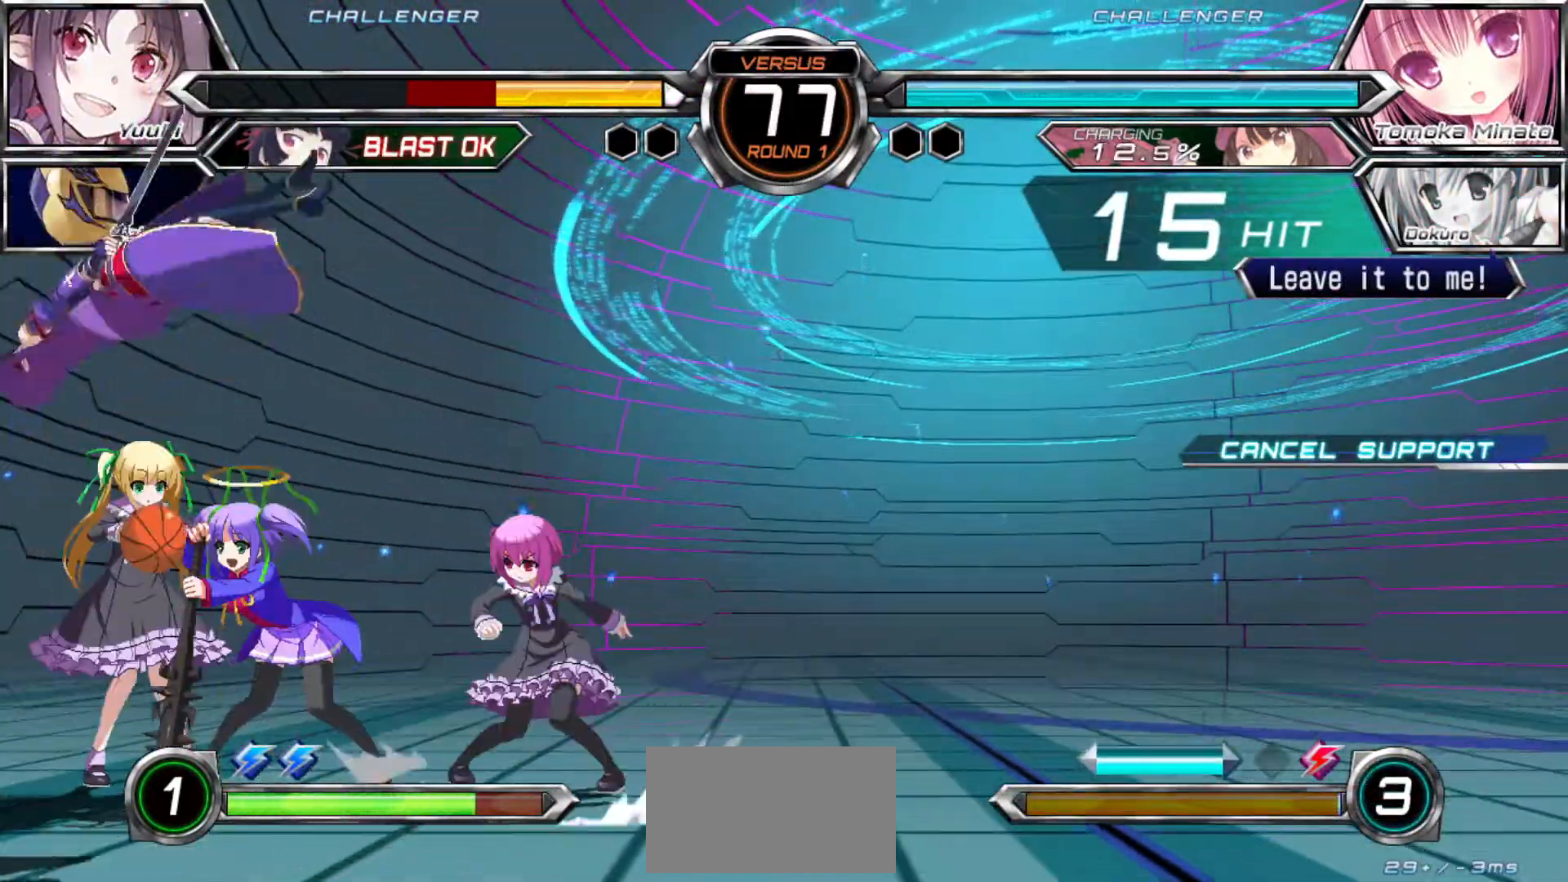
{"dt_ms": 500, "buttons": ["SQUARE"], "left_stick": "right", "events": []}
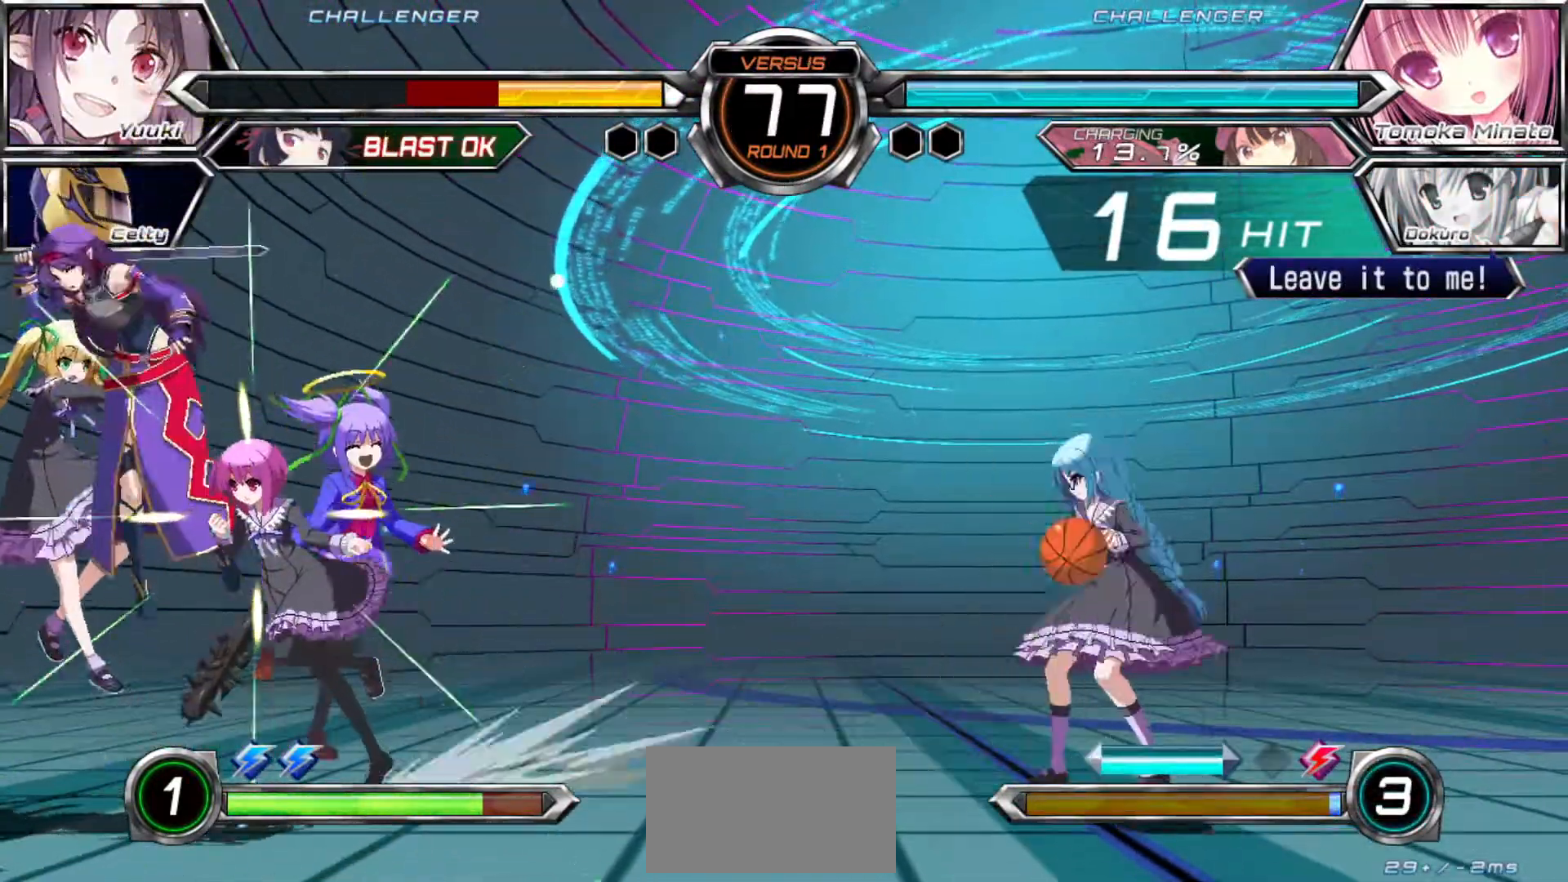
{"dt_ms": 500, "buttons": ["SQUARE"], "left_stick": "right", "events": []}
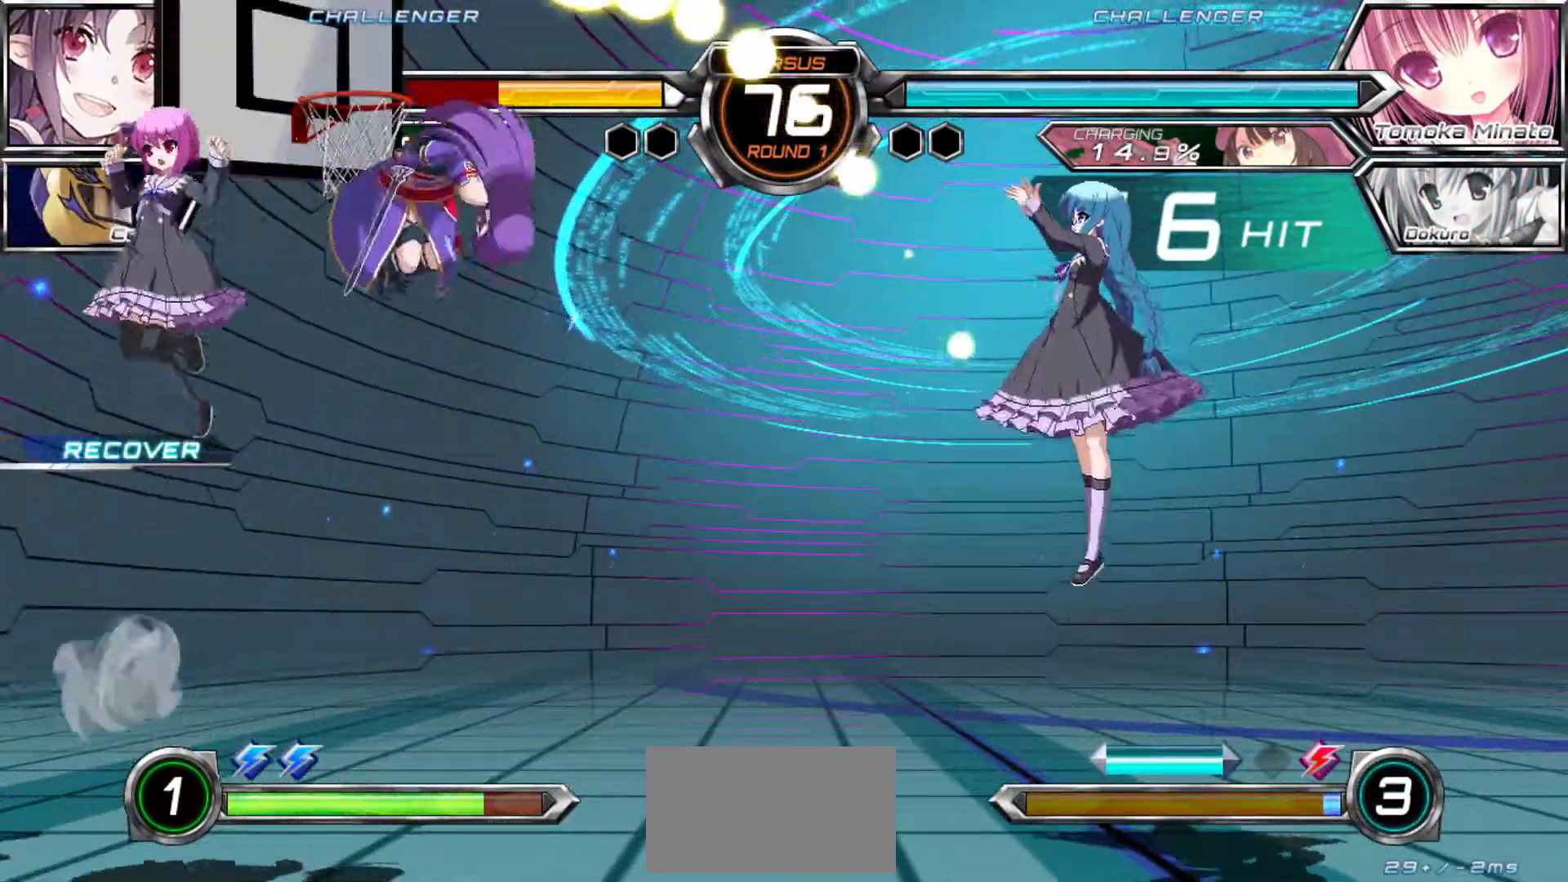
{"dt_ms": 500, "buttons": [], "left_stick": "right", "events": [[33, "SQUARE", "up"], [283, "left_stick", "up-right"], [417, "left_stick", "right"]]}
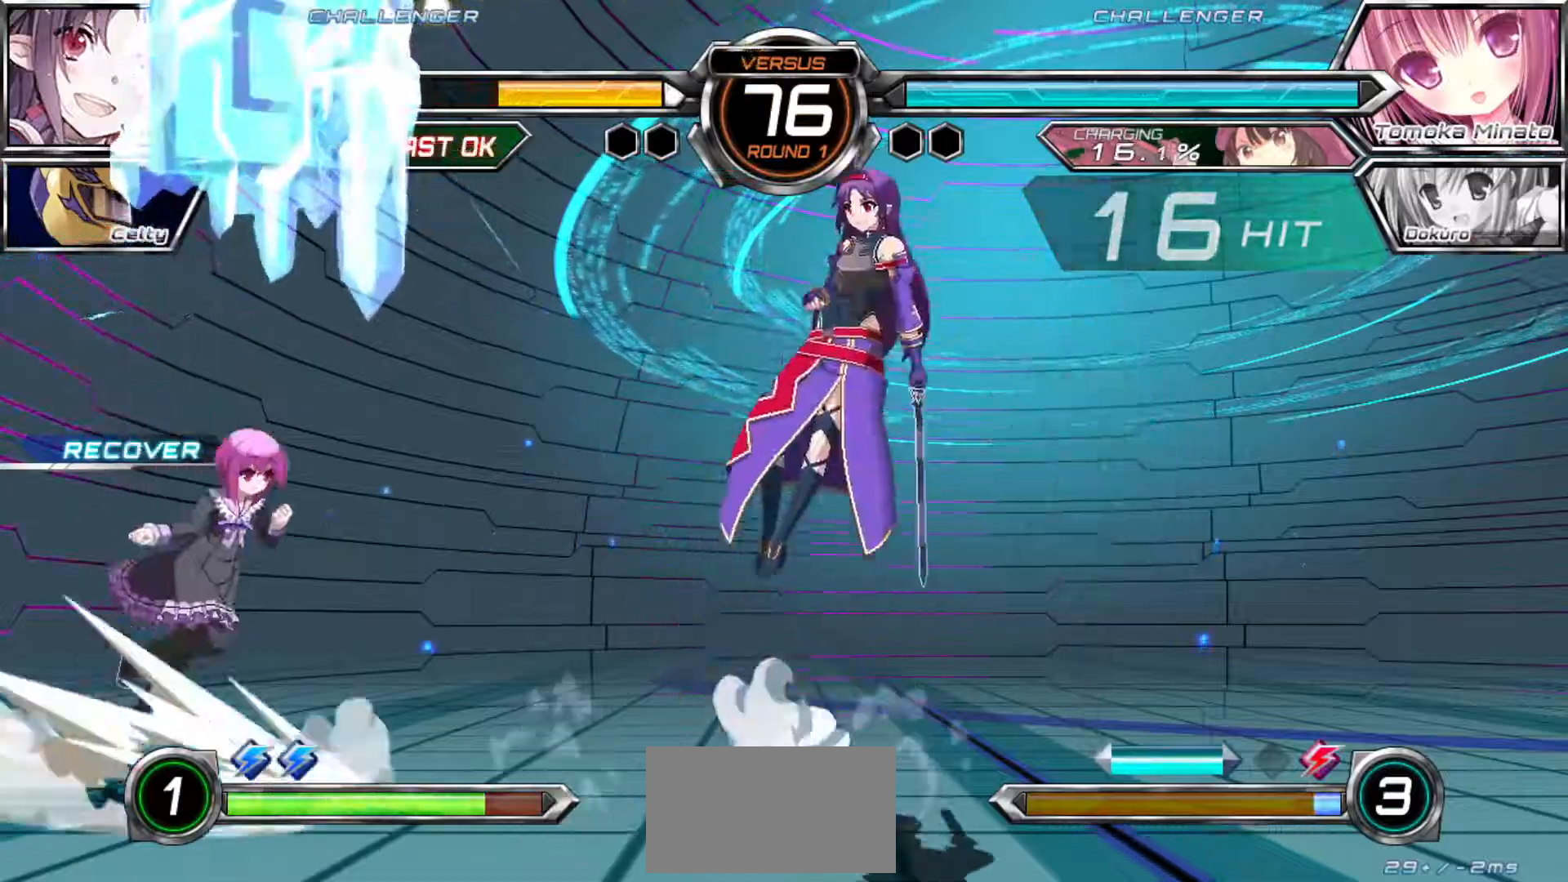
{"dt_ms": 500, "buttons": [], "left_stick": "right", "events": [[50, "left_stick", "center"], [133, "left_stick", "up"], [250, "left_stick", "up-right"], [350, "left_stick", "right"]]}
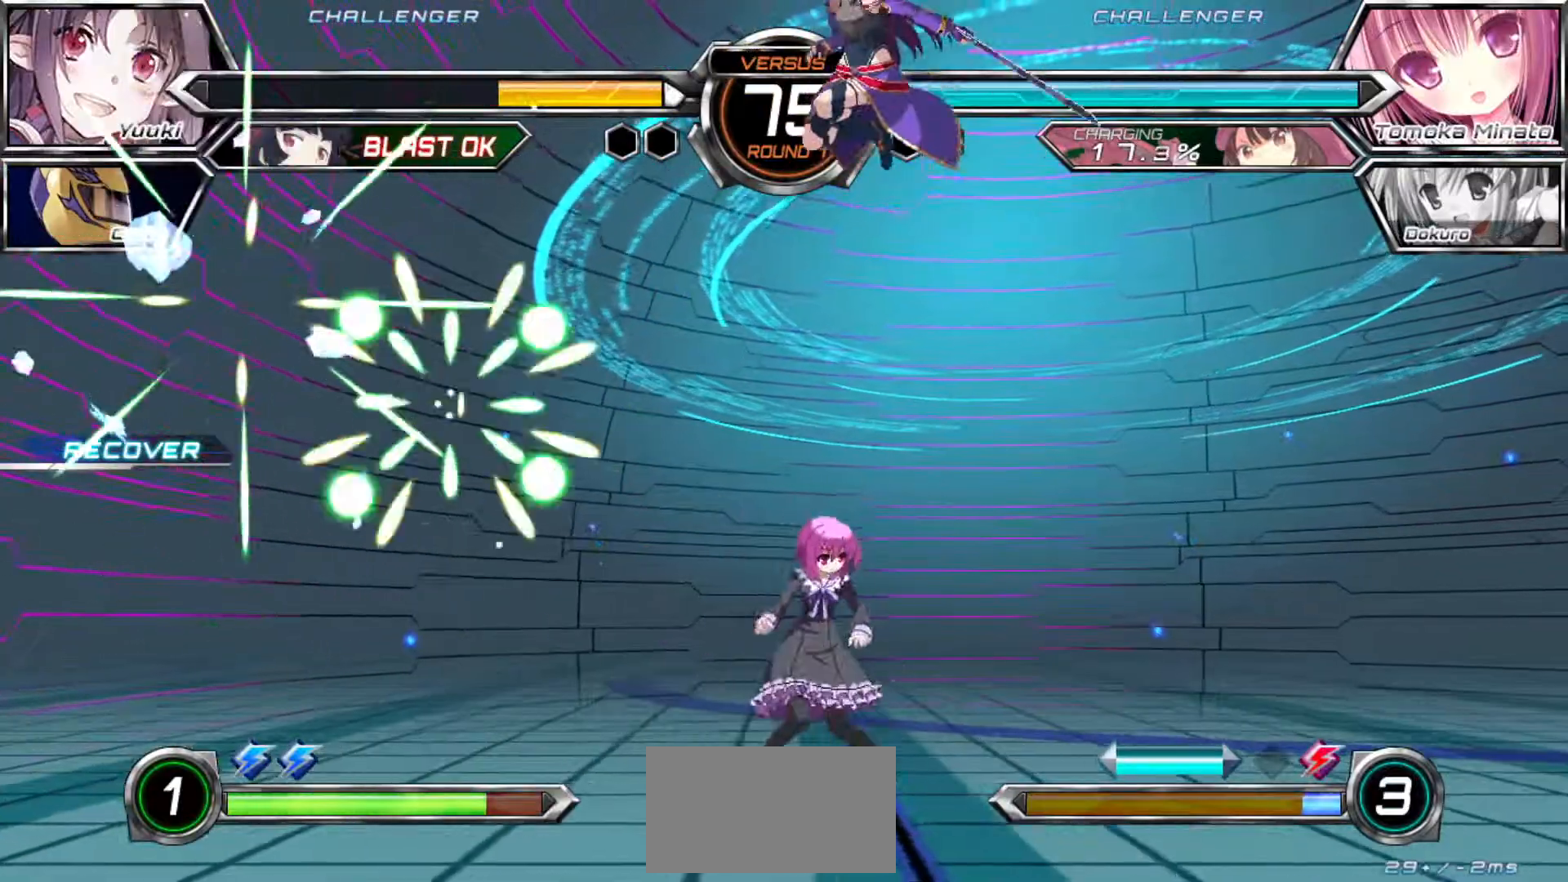
{"dt_ms": 500, "buttons": ["TRIANGLE"], "left_stick": "down-right", "events": [[17, "R1", "down"], [67, "R1", "up"], [400, "left_stick", "down-right"], [500, "TRIANGLE", "down"]]}
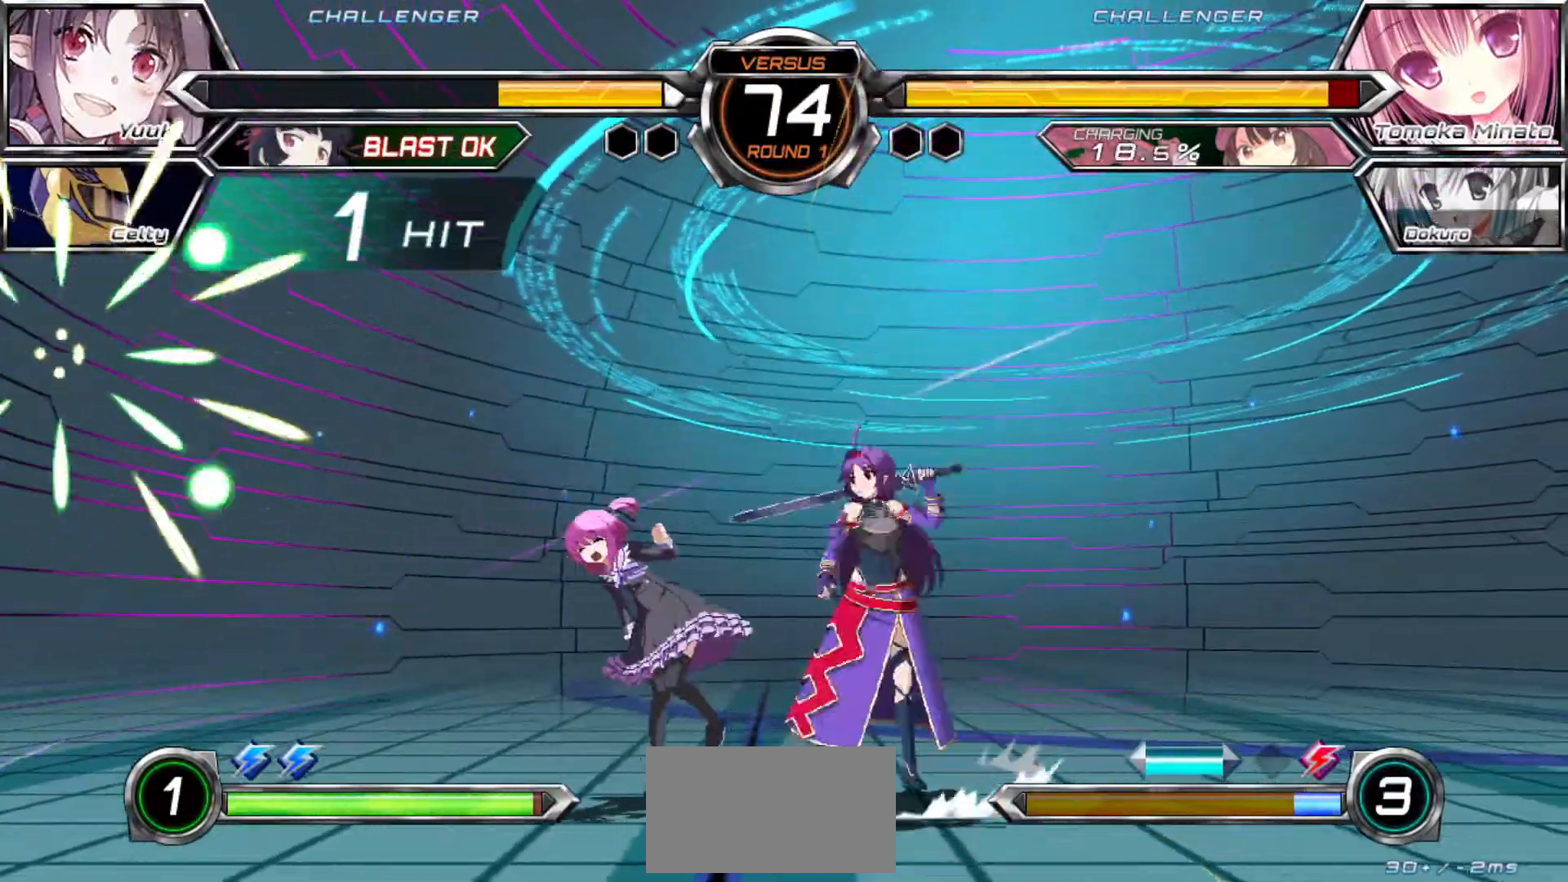
{"dt_ms": 500, "buttons": [], "left_stick": "left", "events": [[50, "TRIANGLE", "up"], [83, "left_stick", "center"], [200, "R1", "down"], [233, "R1", "up"], [333, "left_stick", "right"], [417, "left_stick", "down"], [500, "left_stick", "left"]]}
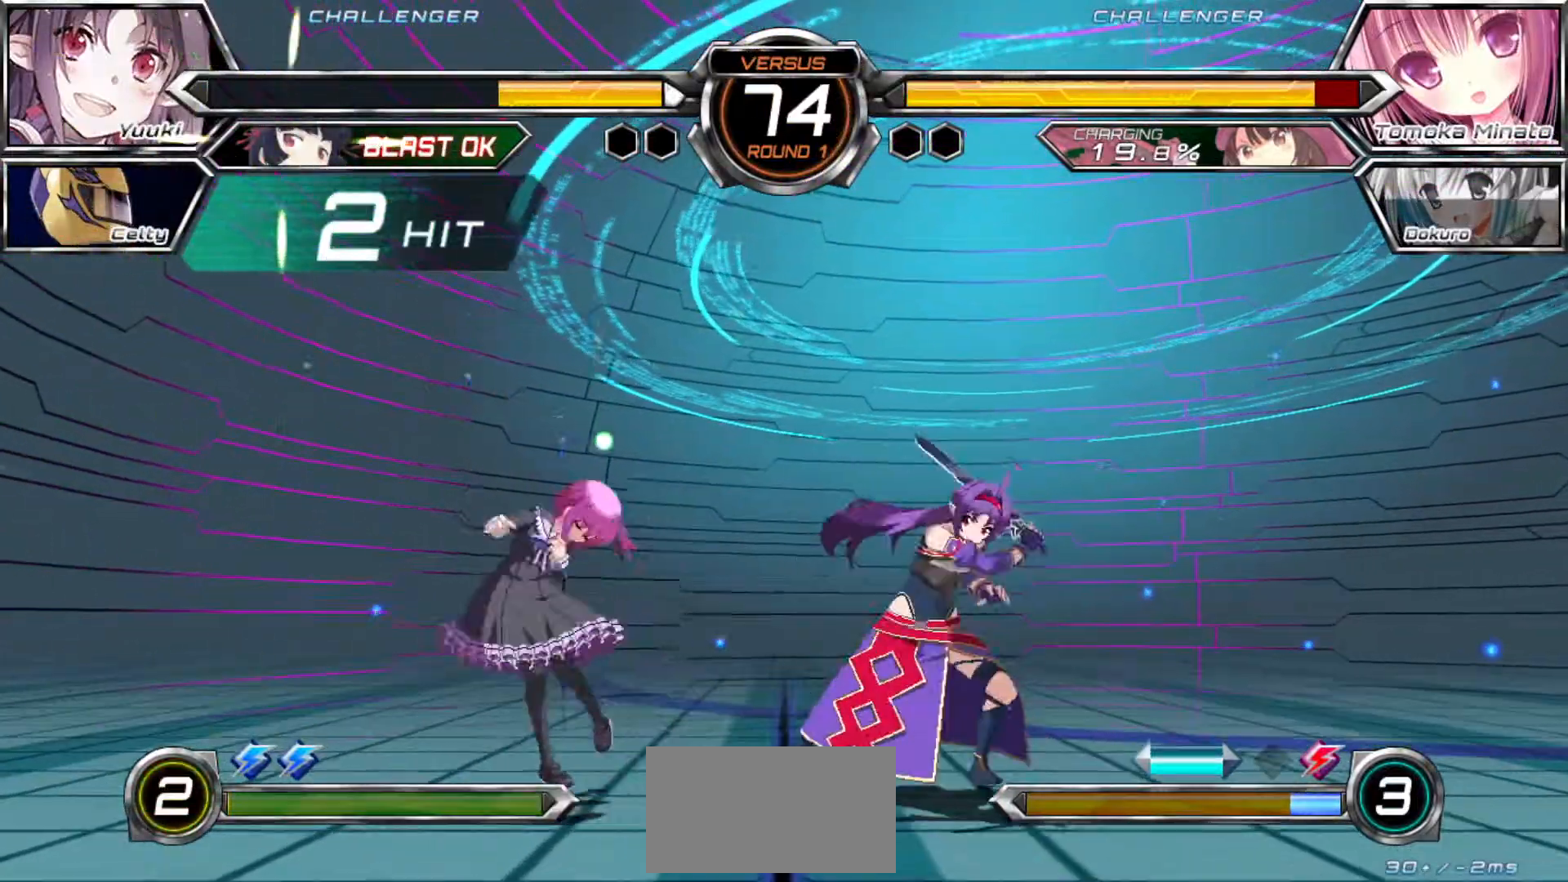
{"dt_ms": 1000, "buttons": [], "left_stick": "center"}
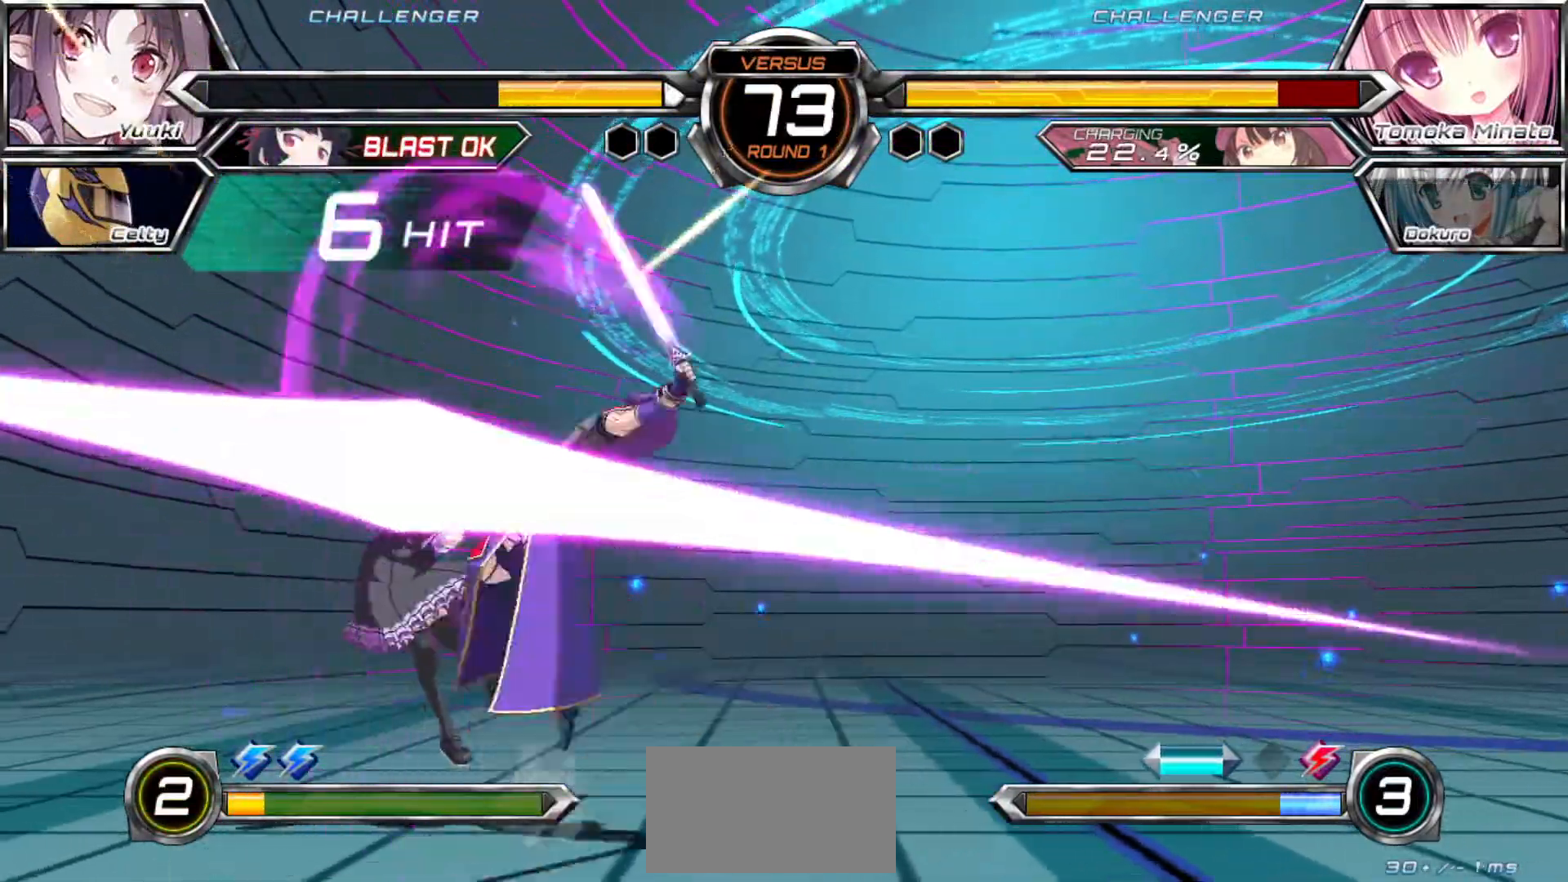
{"dt_ms": 500, "buttons": [], "left_stick": "center", "events": [[200, "left_stick", "down"], [300, "left_stick", "right"], [367, "SQUARE", "down"], [367, "TRIANGLE", "down"], [417, "SQUARE", "up"], [417, "TRIANGLE", "up"], [467, "left_stick", "center"]]}
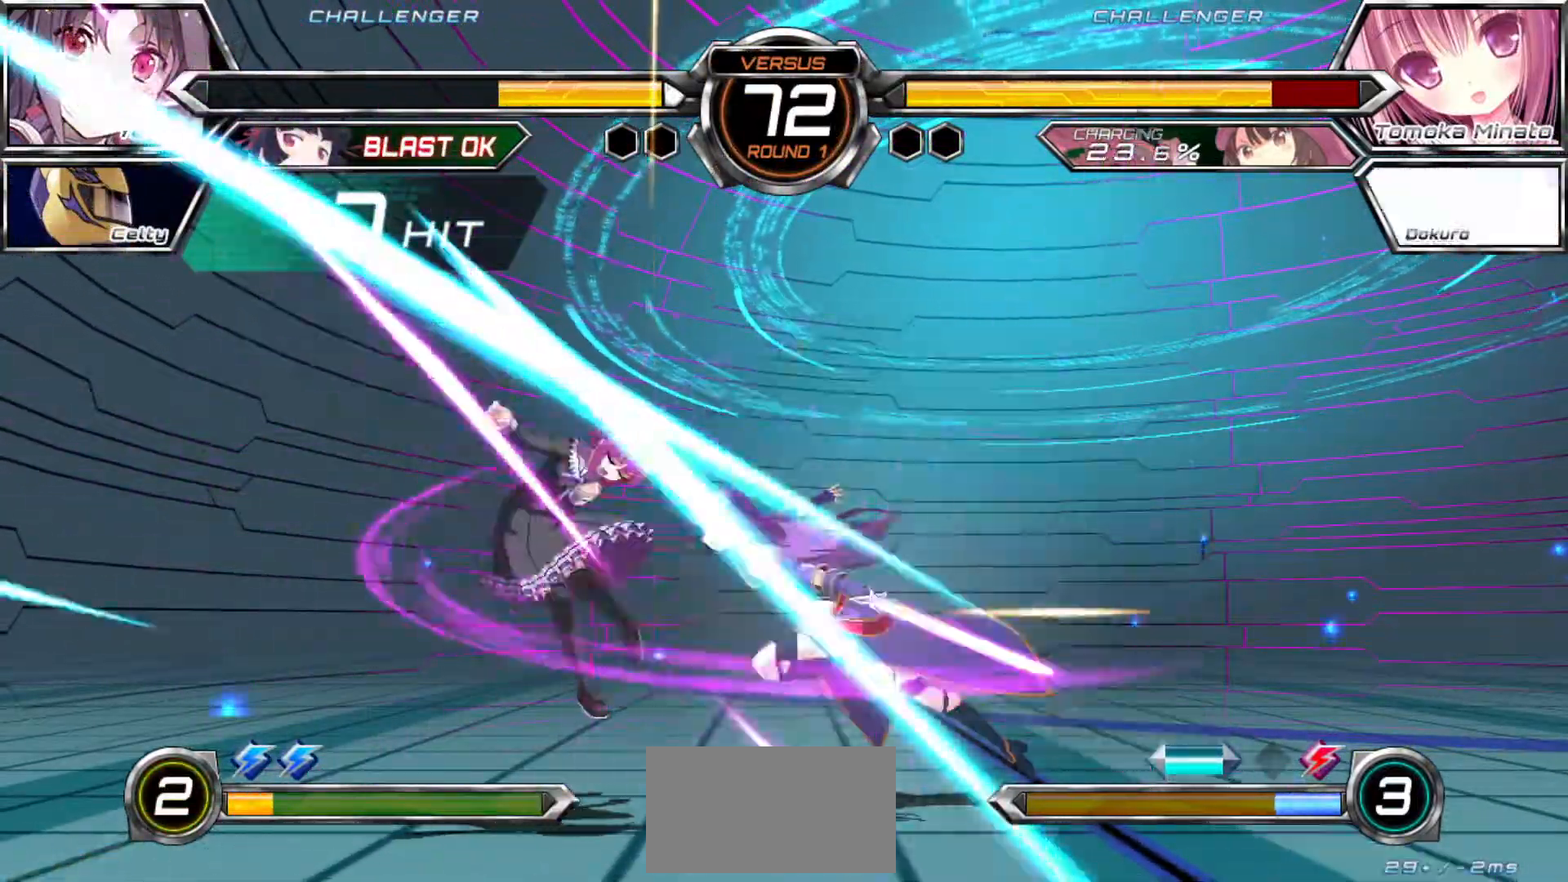
{"dt_ms": 1000, "buttons": [], "left_stick": "center"}
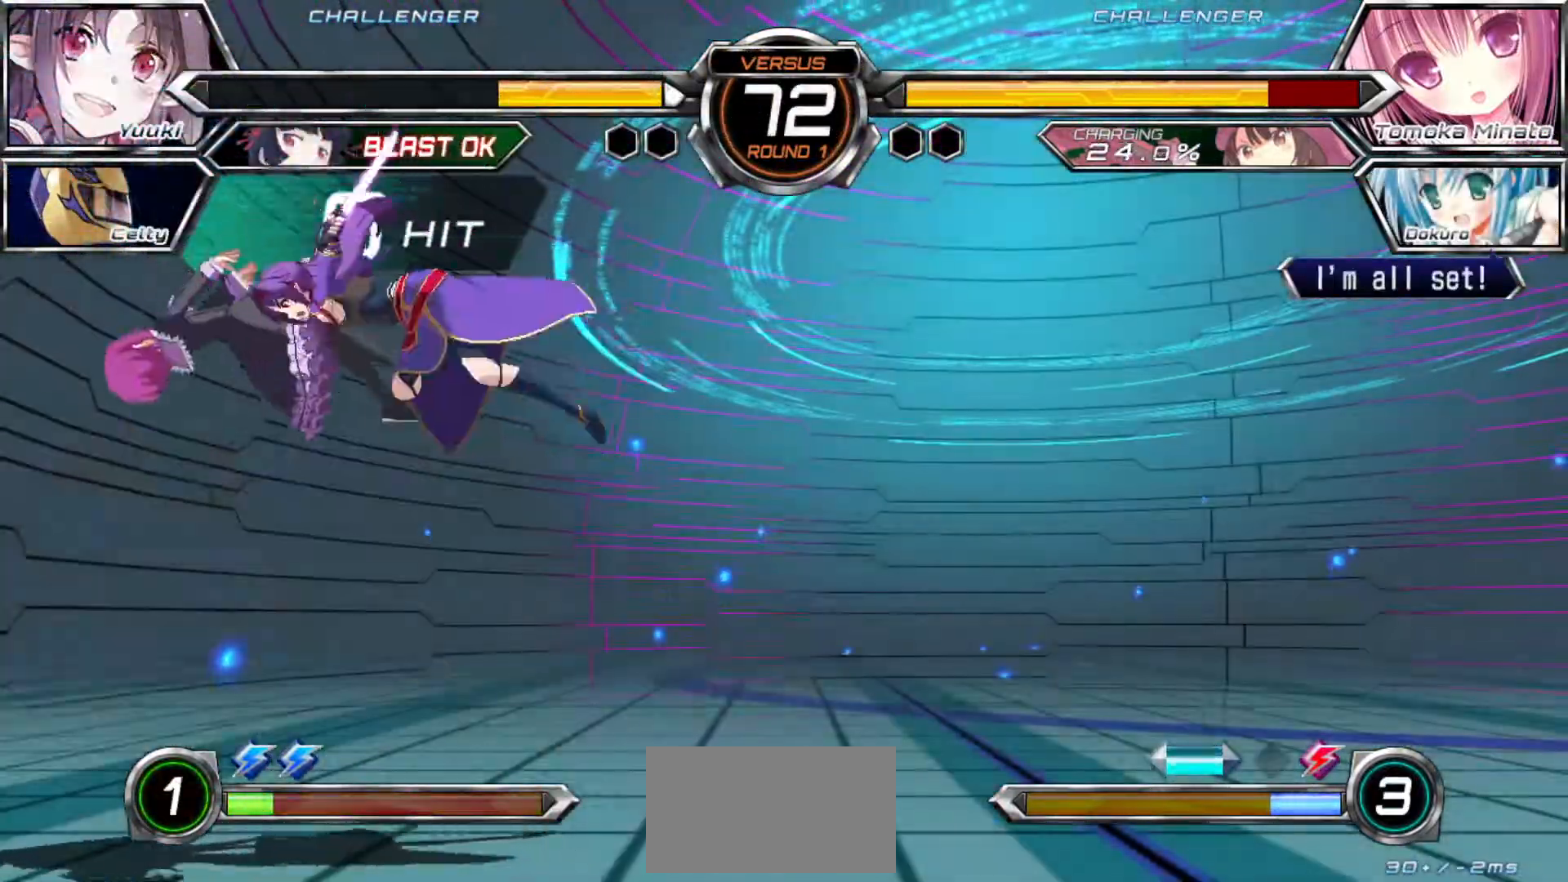
{"dt_ms": 500, "buttons": [], "left_stick": "center", "events": [[400, "R1", "down"], [400, "SQUARE", "down"], [400, "TRIANGLE", "down"], [433, "R1", "up"], [450, "SQUARE", "up"], [450, "TRIANGLE", "up"]]}
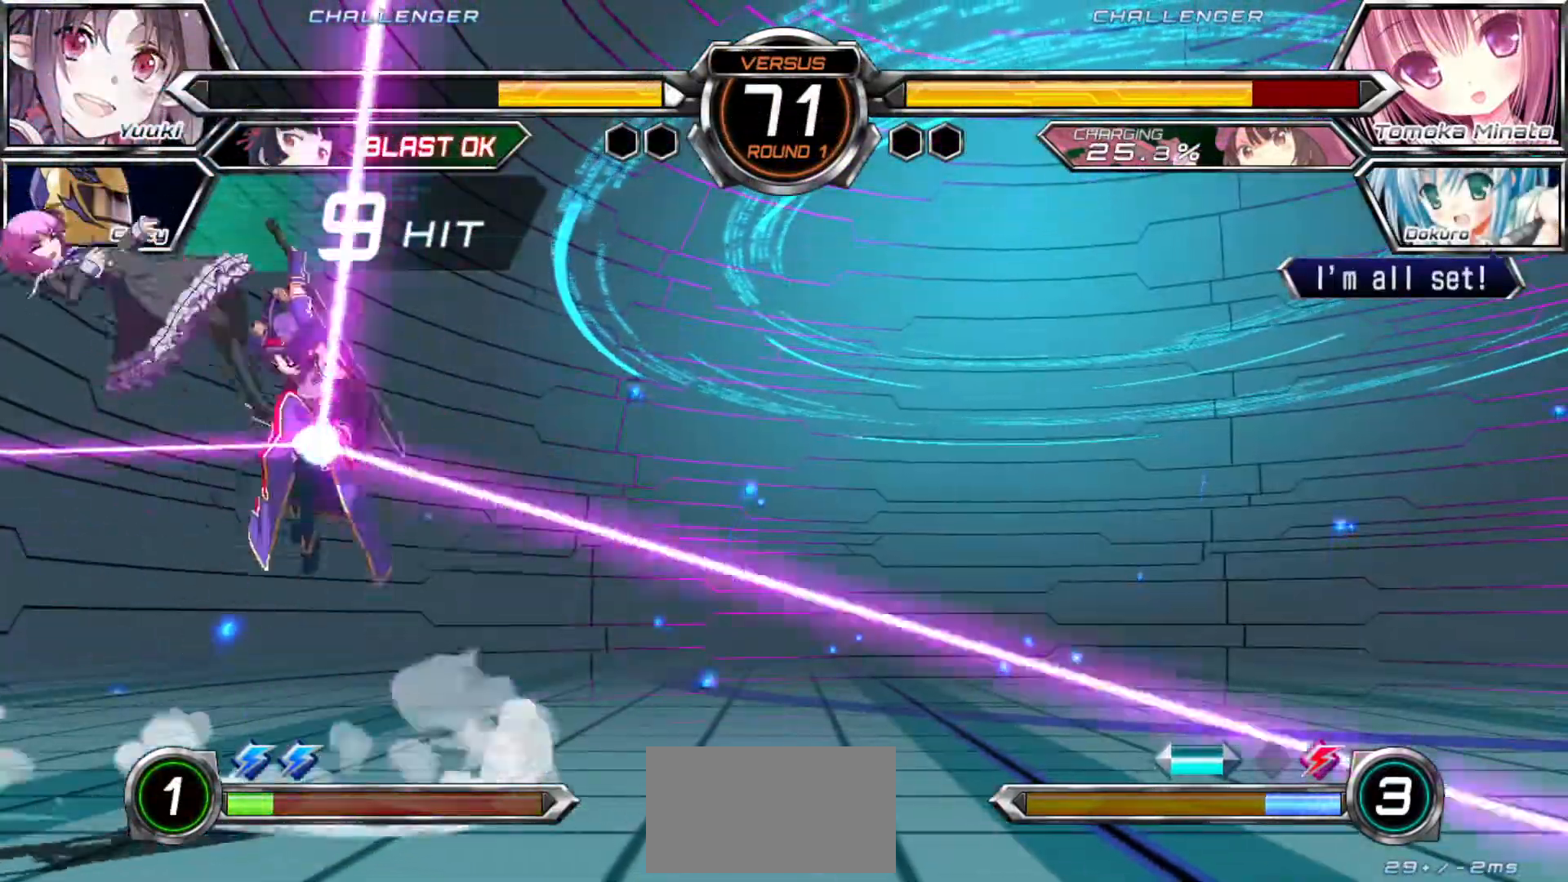
{"dt_ms": 500, "buttons": [], "left_stick": "right", "events": [[117, "left_stick", "right"]]}
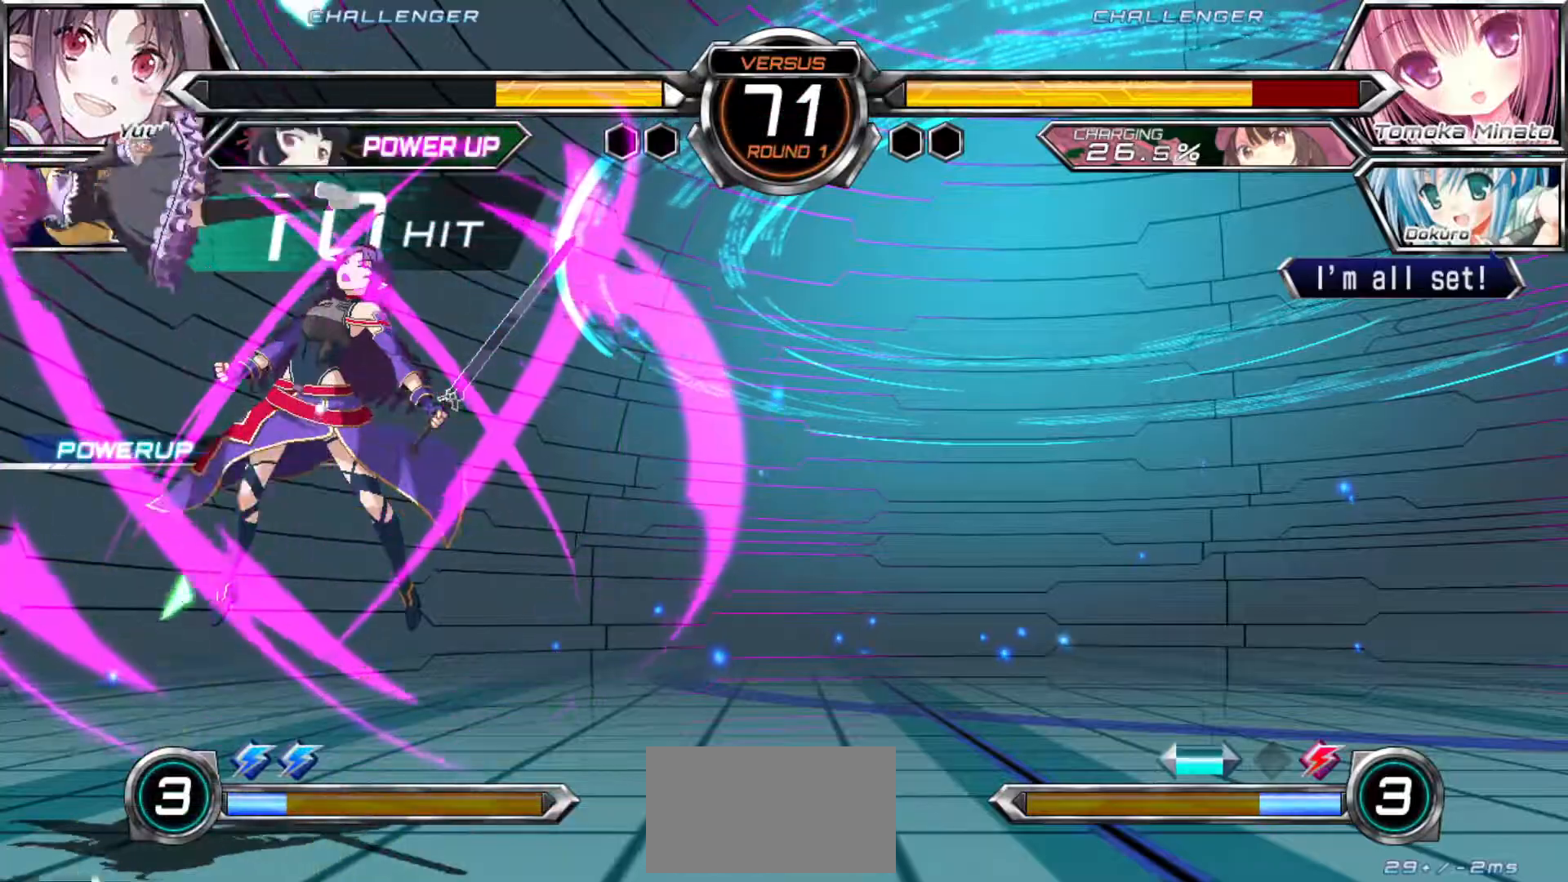
{"dt_ms": 500, "buttons": [], "left_stick": "right", "events": [[133, "CROSS", "down"], [167, "CROSS", "up"], [250, "CROSS", "down"], [317, "CROSS", "up"]]}
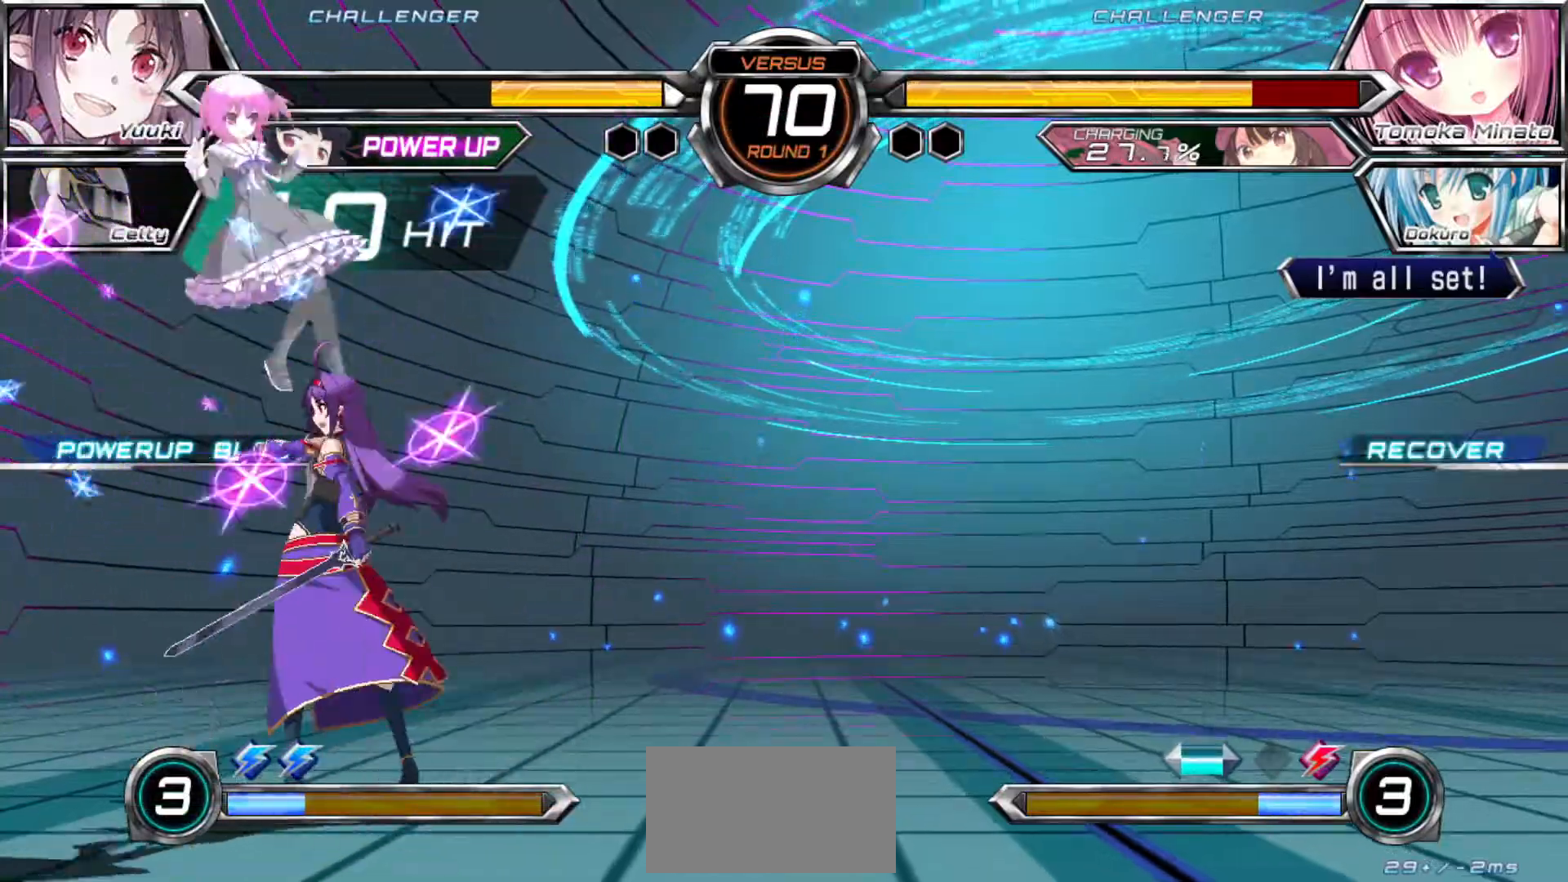
{"dt_ms": 500, "buttons": [], "left_stick": "left"}
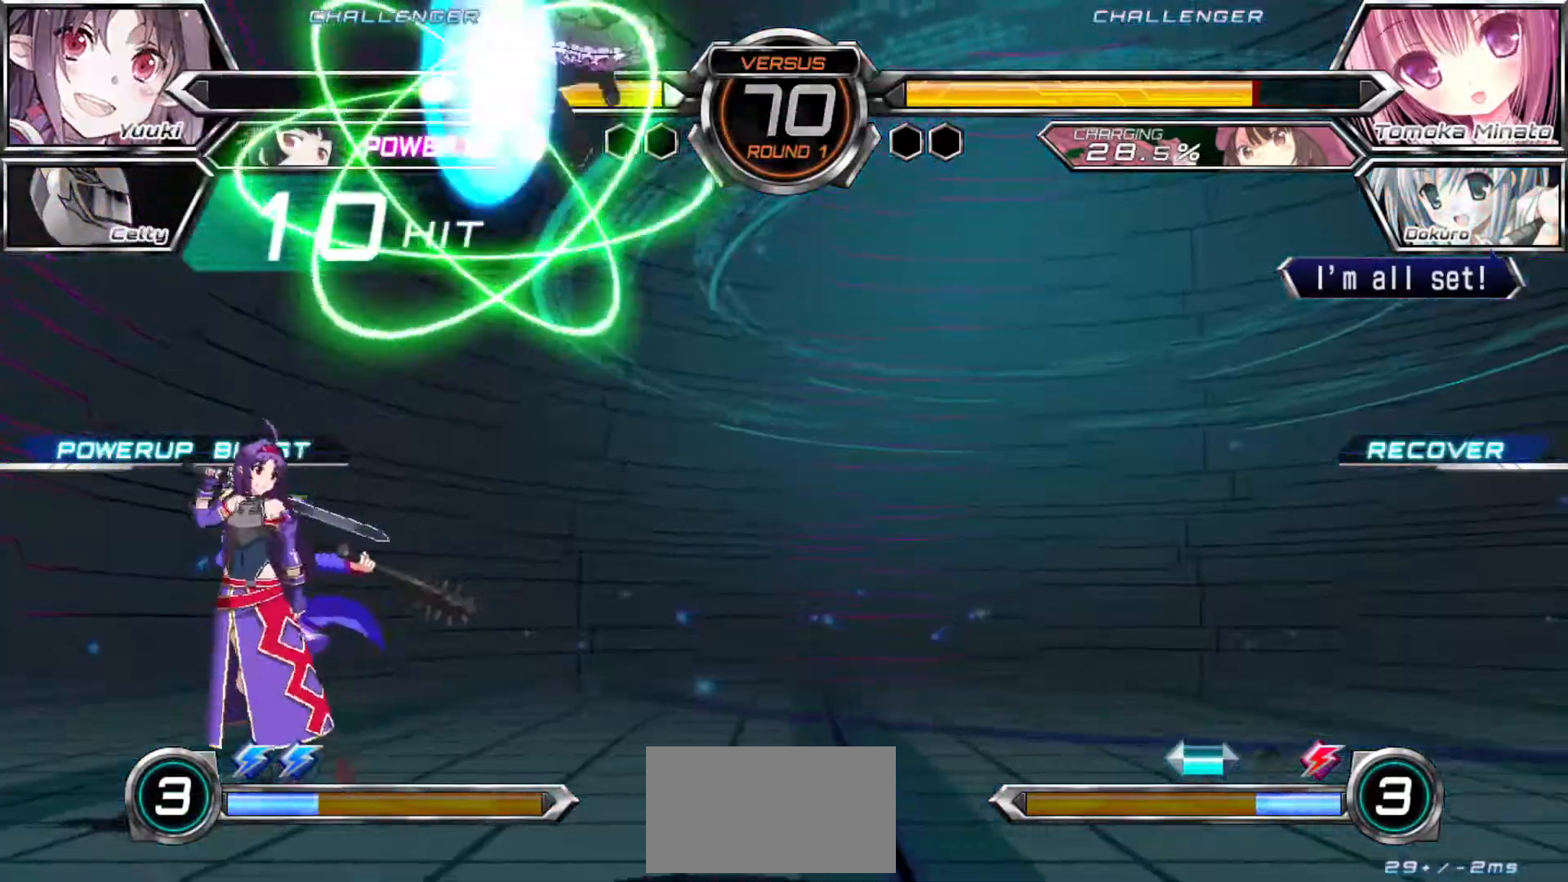
{"dt_ms": 500, "buttons": [], "left_stick": "down-left", "events": [[167, "left_stick", "down-left"]]}
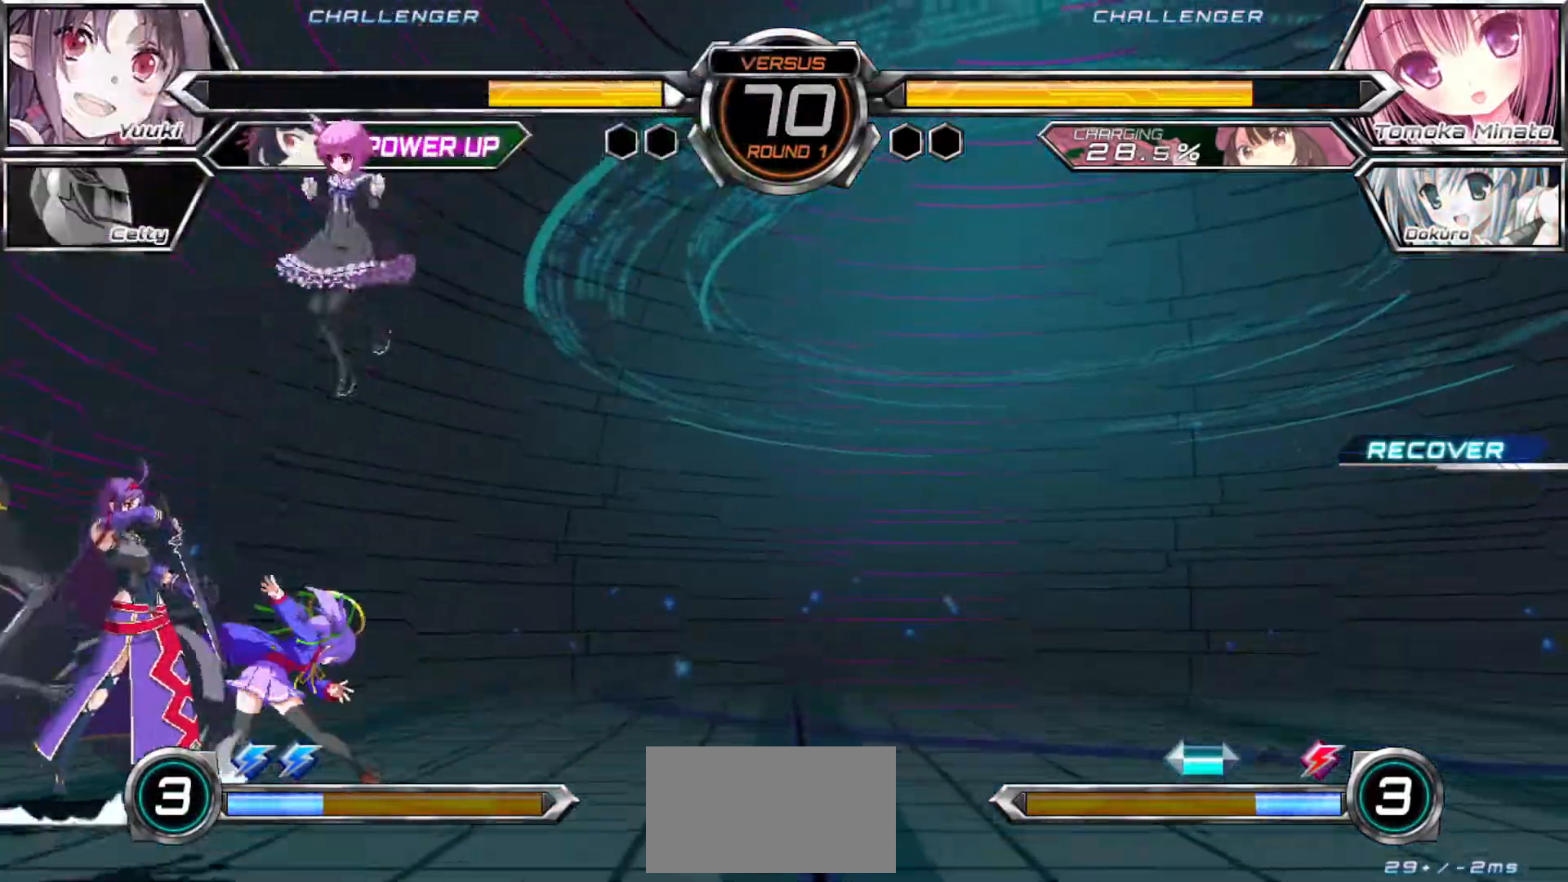
{"dt_ms": 500, "buttons": [], "left_stick": "down-left", "events": []}
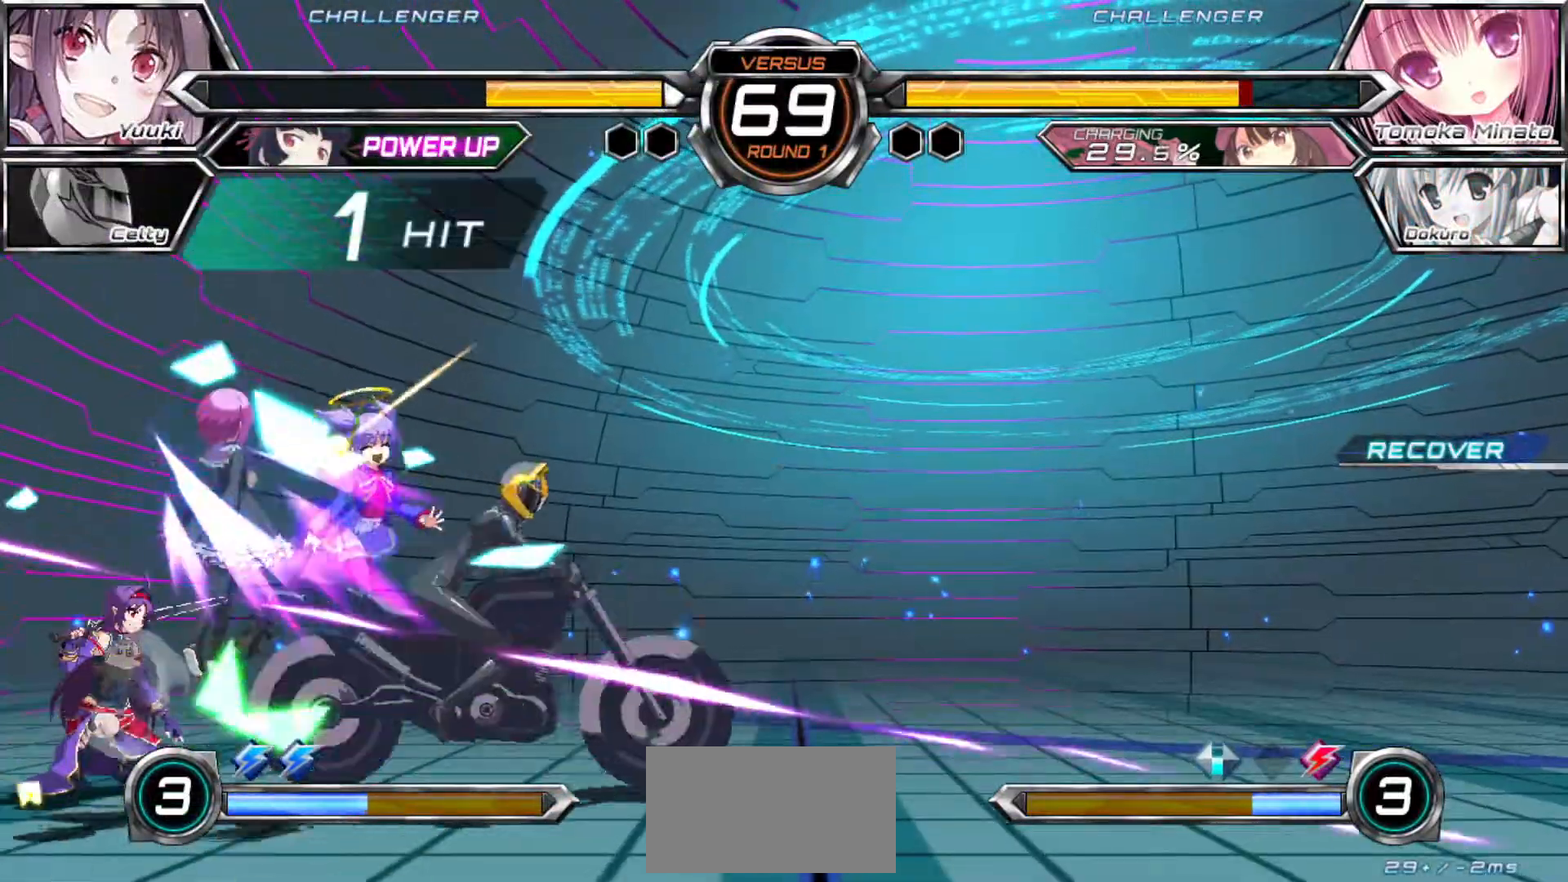
{"dt_ms": 500, "buttons": ["TRIANGLE"], "left_stick": "center", "events": [[150, "left_stick", "center"], [500, "TRIANGLE", "down"]]}
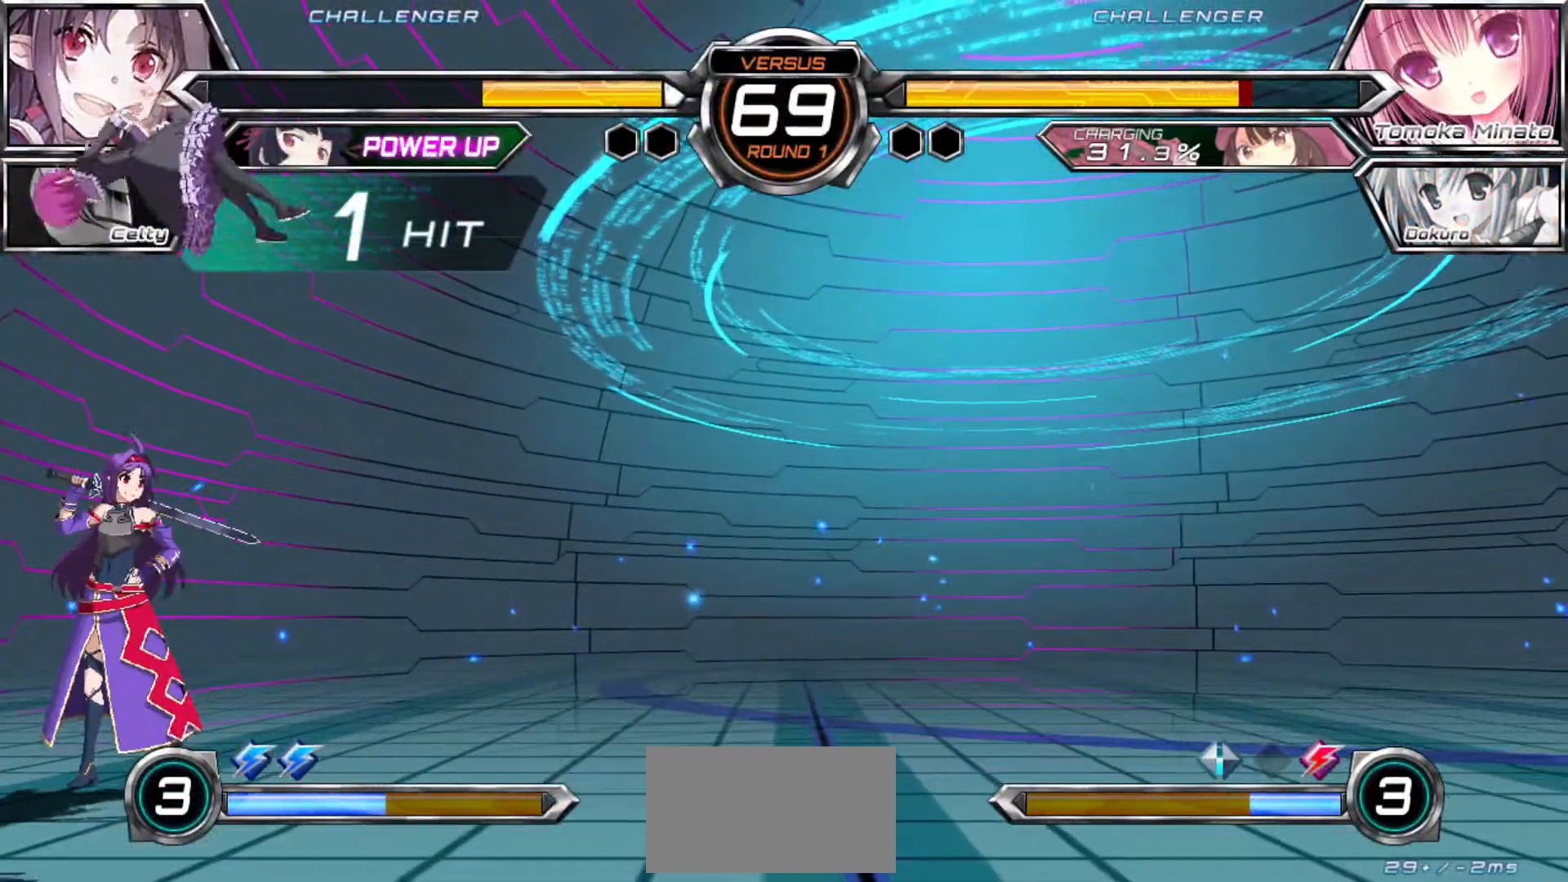
{"dt_ms": 500, "buttons": [], "left_stick": "center", "events": [[83, "TRIANGLE", "up"], [183, "left_stick", "up-right"], [350, "left_stick", "center"], [367, "TRIANGLE", "down"], [433, "TRIANGLE", "up"]]}
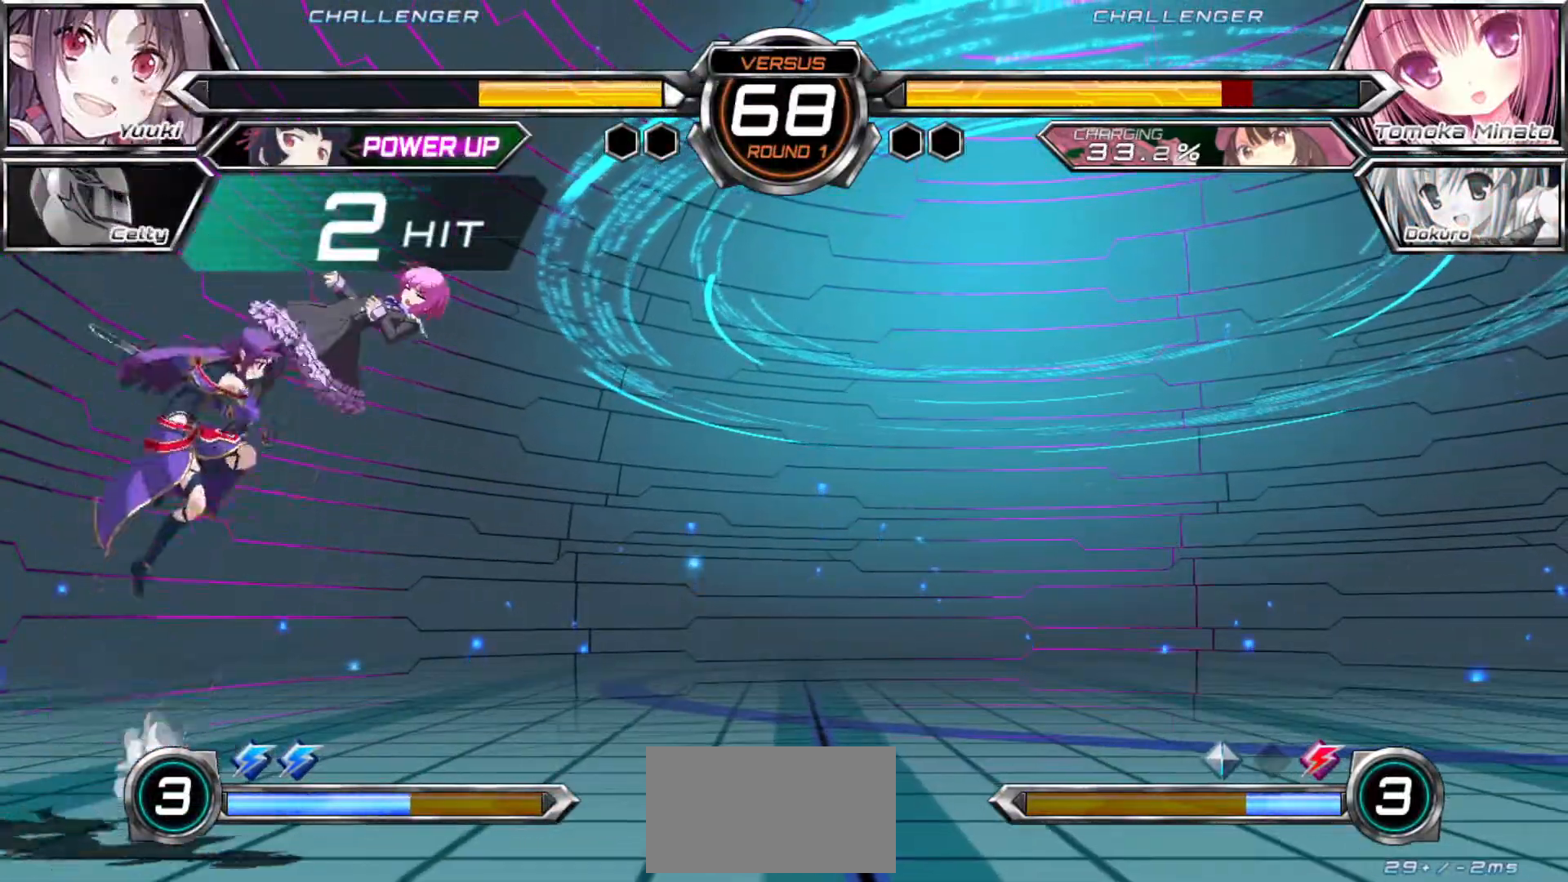
{"dt_ms": 500, "buttons": ["R1"], "left_stick": "up-right", "events": [[100, "R1", "down"], [150, "R1", "up"], [383, "left_stick", "up-right"], [500, "R1", "down"]]}
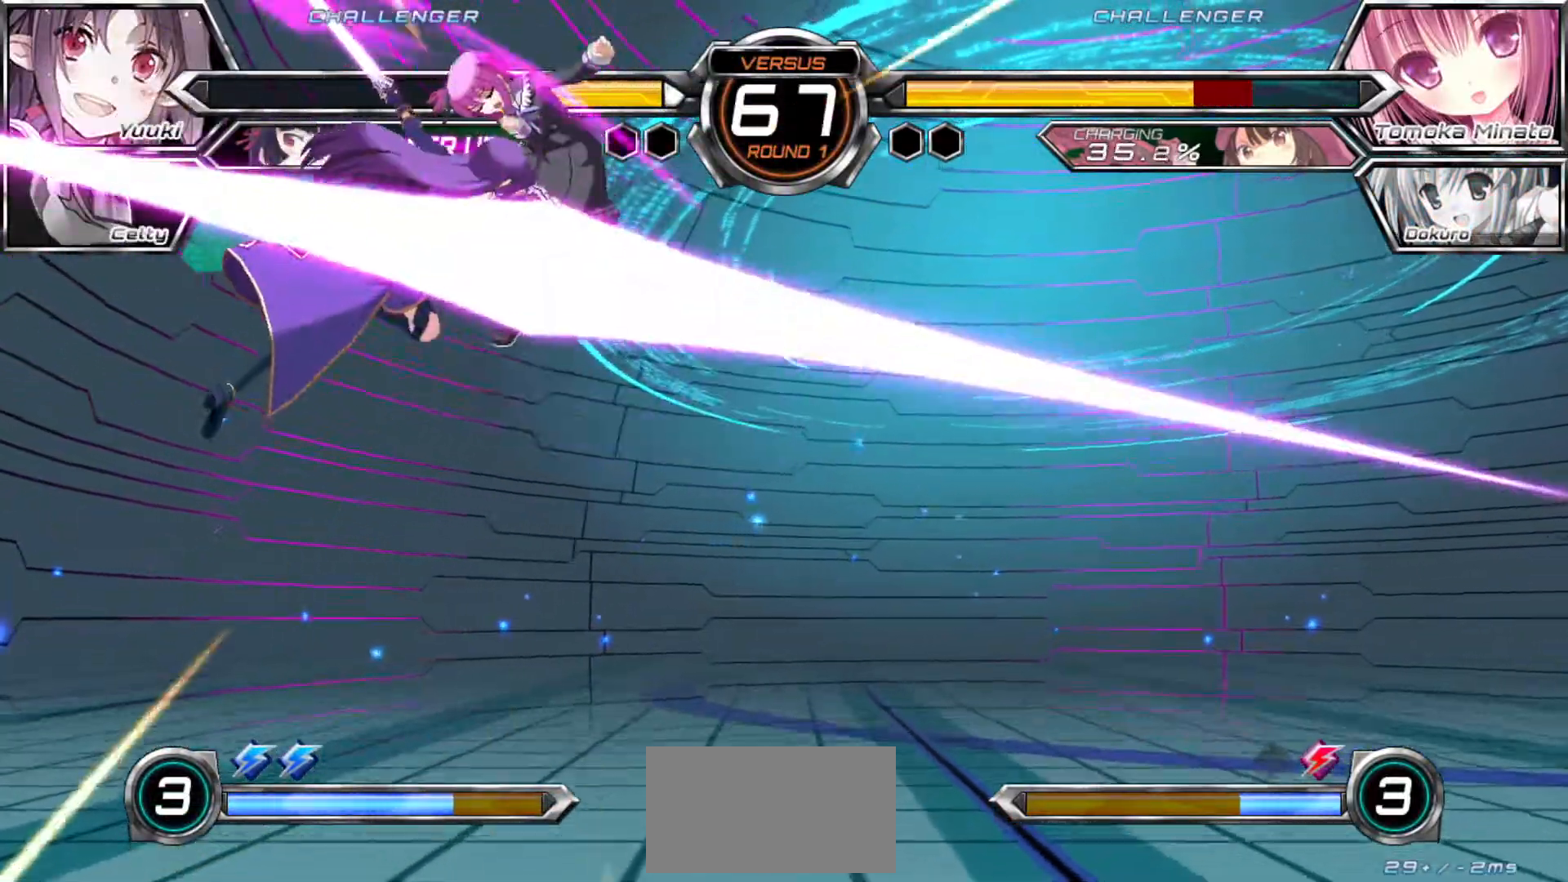
{"dt_ms": 500, "buttons": [], "left_stick": "center", "events": [[17, "left_stick", "center"], [300, "R1", "up"]]}
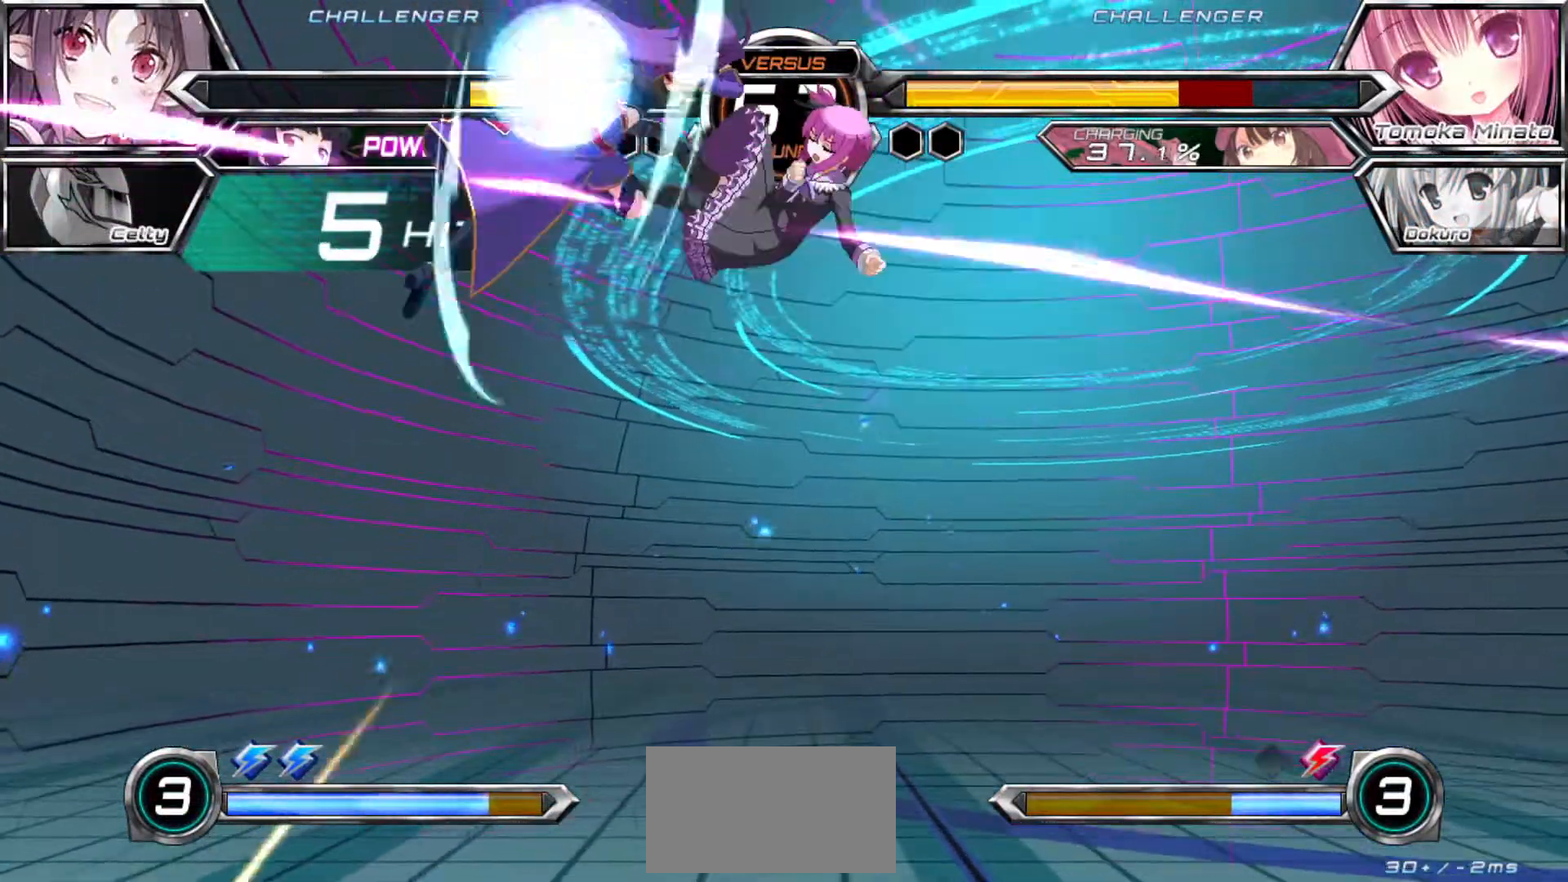
{"dt_ms": 500, "buttons": [], "left_stick": "down-right", "events": [[350, "SQUARE", "down"], [400, "left_stick", "down"], [417, "SQUARE", "up"], [483, "left_stick", "down-right"]]}
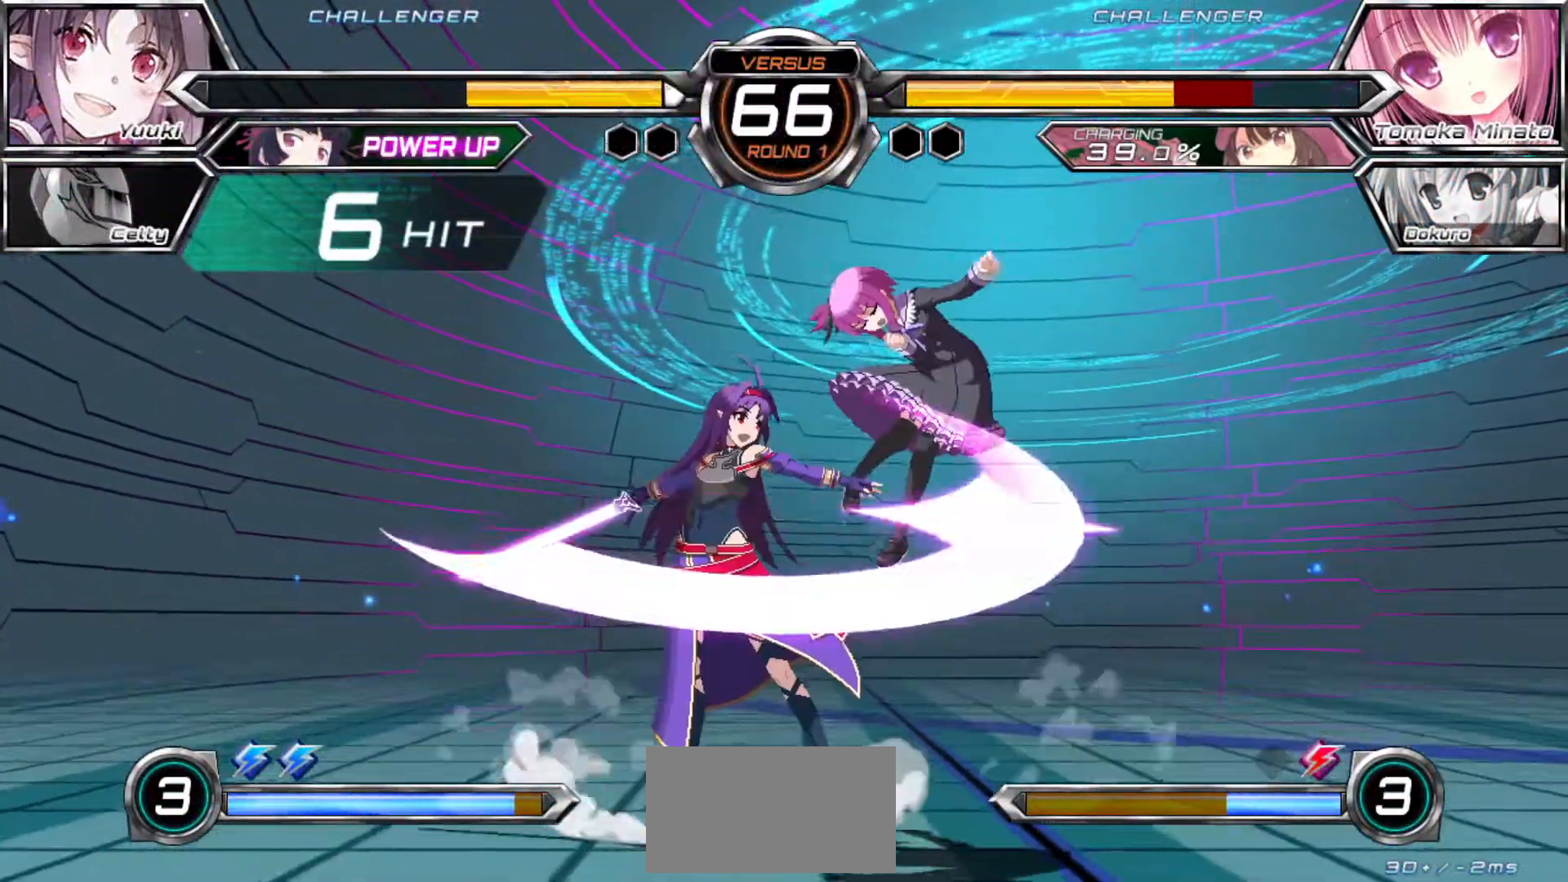
{"dt_ms": 500, "buttons": ["SQUARE"], "left_stick": "center", "events": [[17, "left_stick", "right"], [67, "SQUARE", "down"], [200, "left_stick", "center"]]}
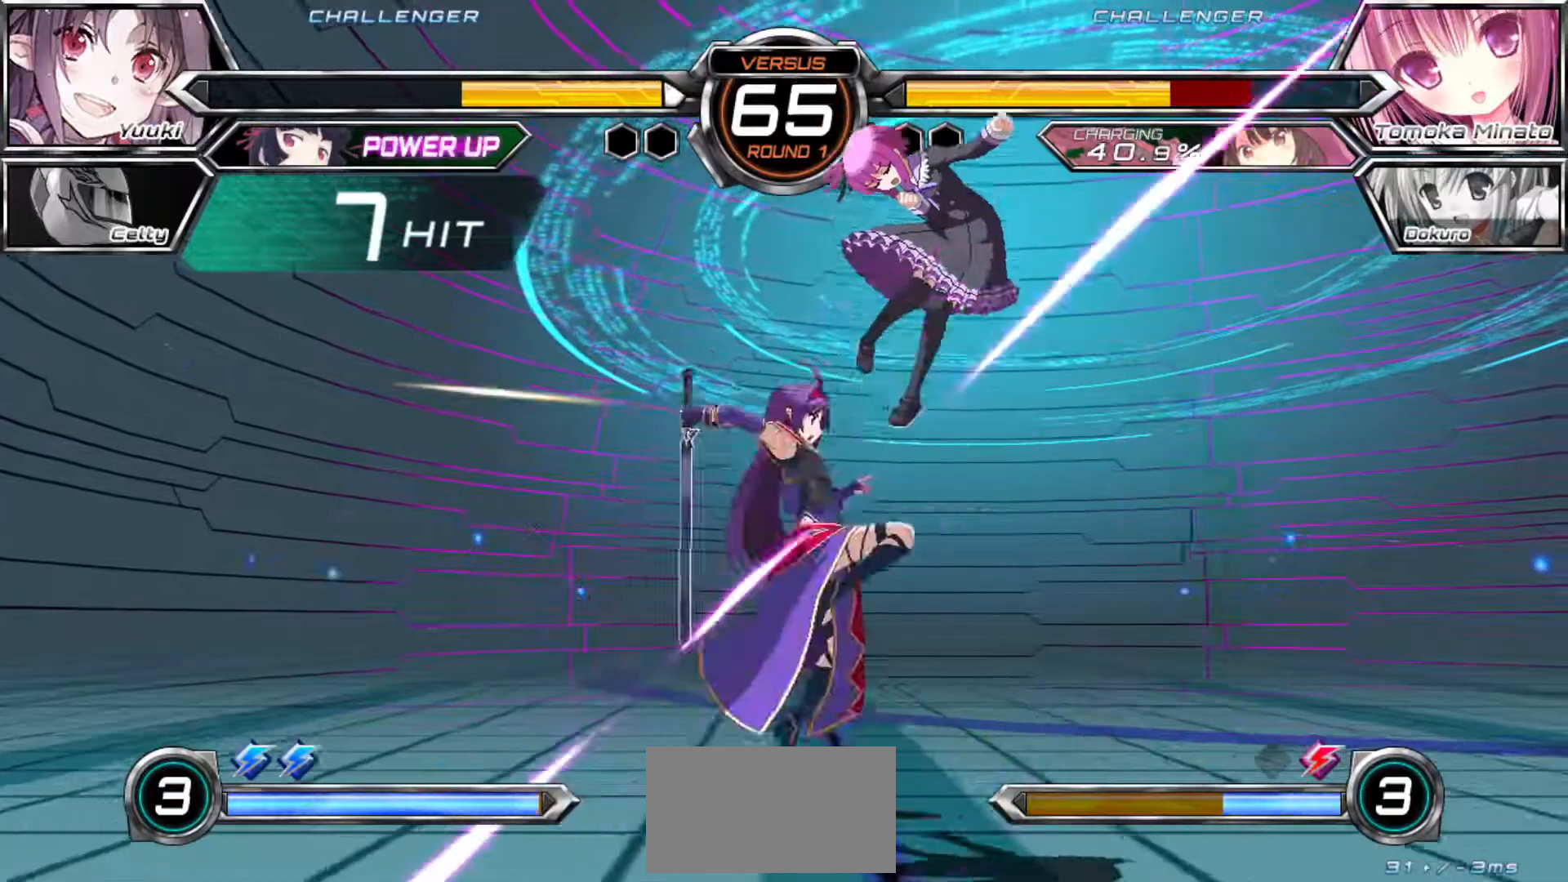
{"dt_ms": 500, "buttons": ["SQUARE"], "left_stick": "center", "events": []}
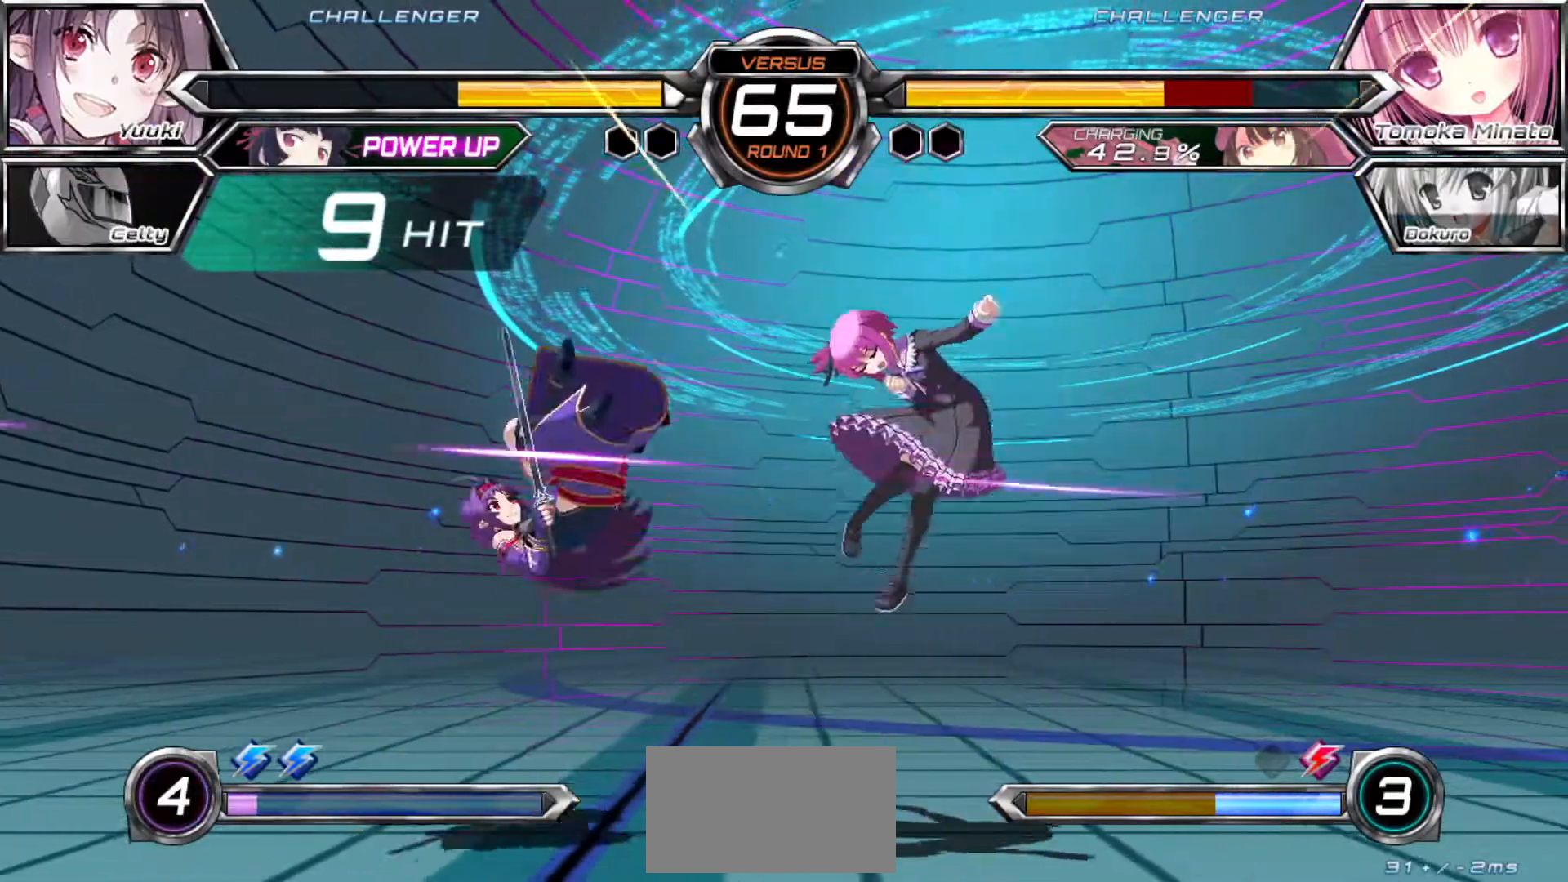
{"dt_ms": 500, "buttons": [], "left_stick": "center", "events": [[183, "left_stick", "right"], [233, "SQUARE", "up"], [300, "left_stick", "down"], [383, "SQUARE", "down"], [383, "left_stick", "left"], [400, "TRIANGLE", "down"], [450, "SQUARE", "up"], [450, "TRIANGLE", "up"], [450, "left_stick", "center"]]}
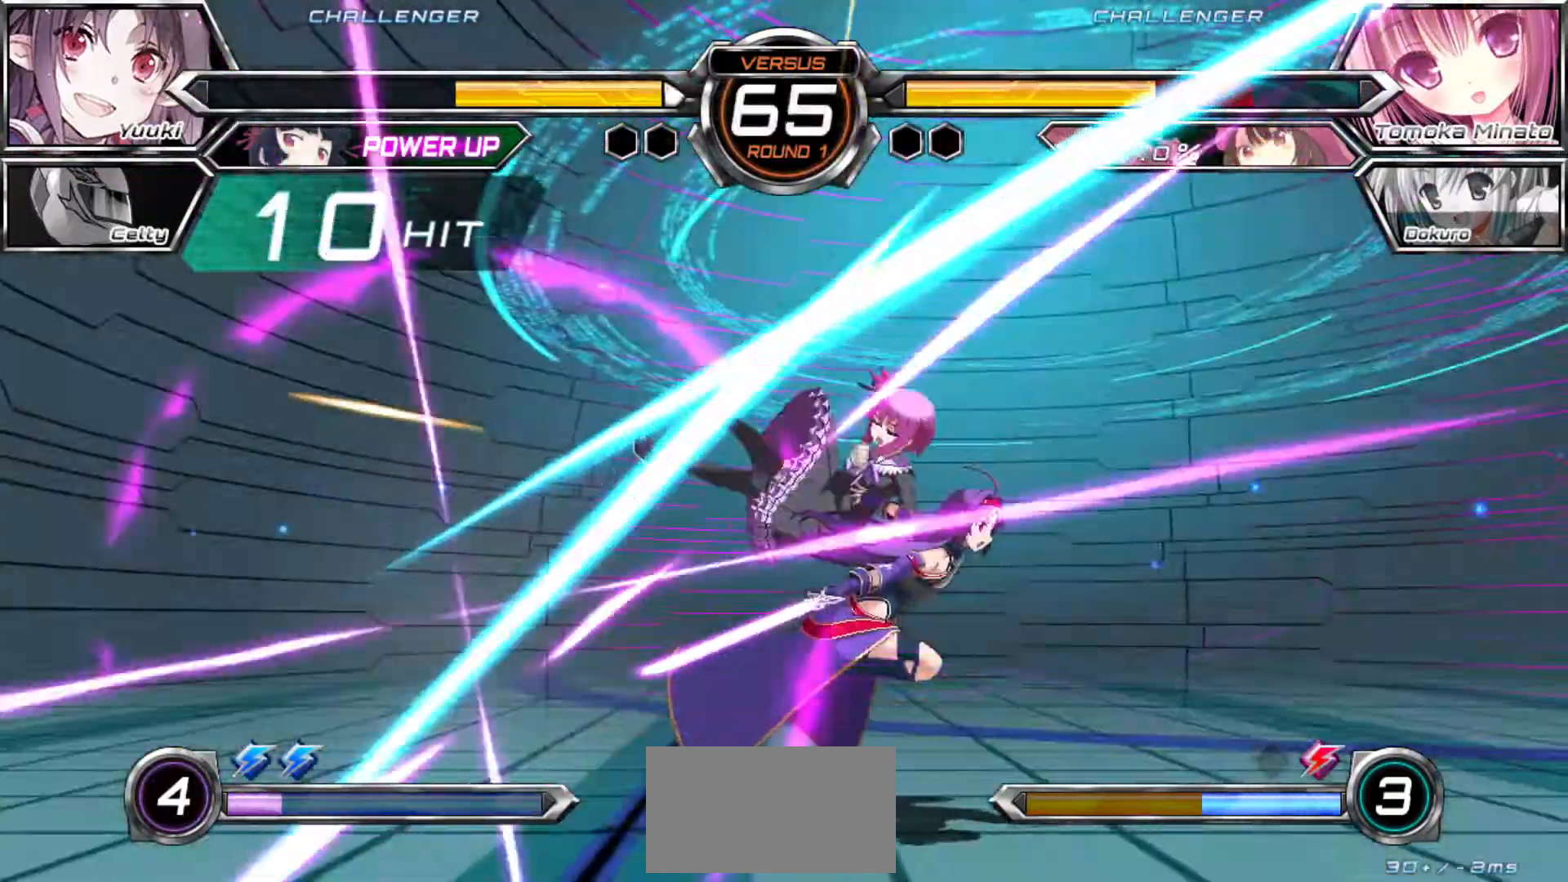
{"dt_ms": 500, "buttons": [], "left_stick": "center", "events": []}
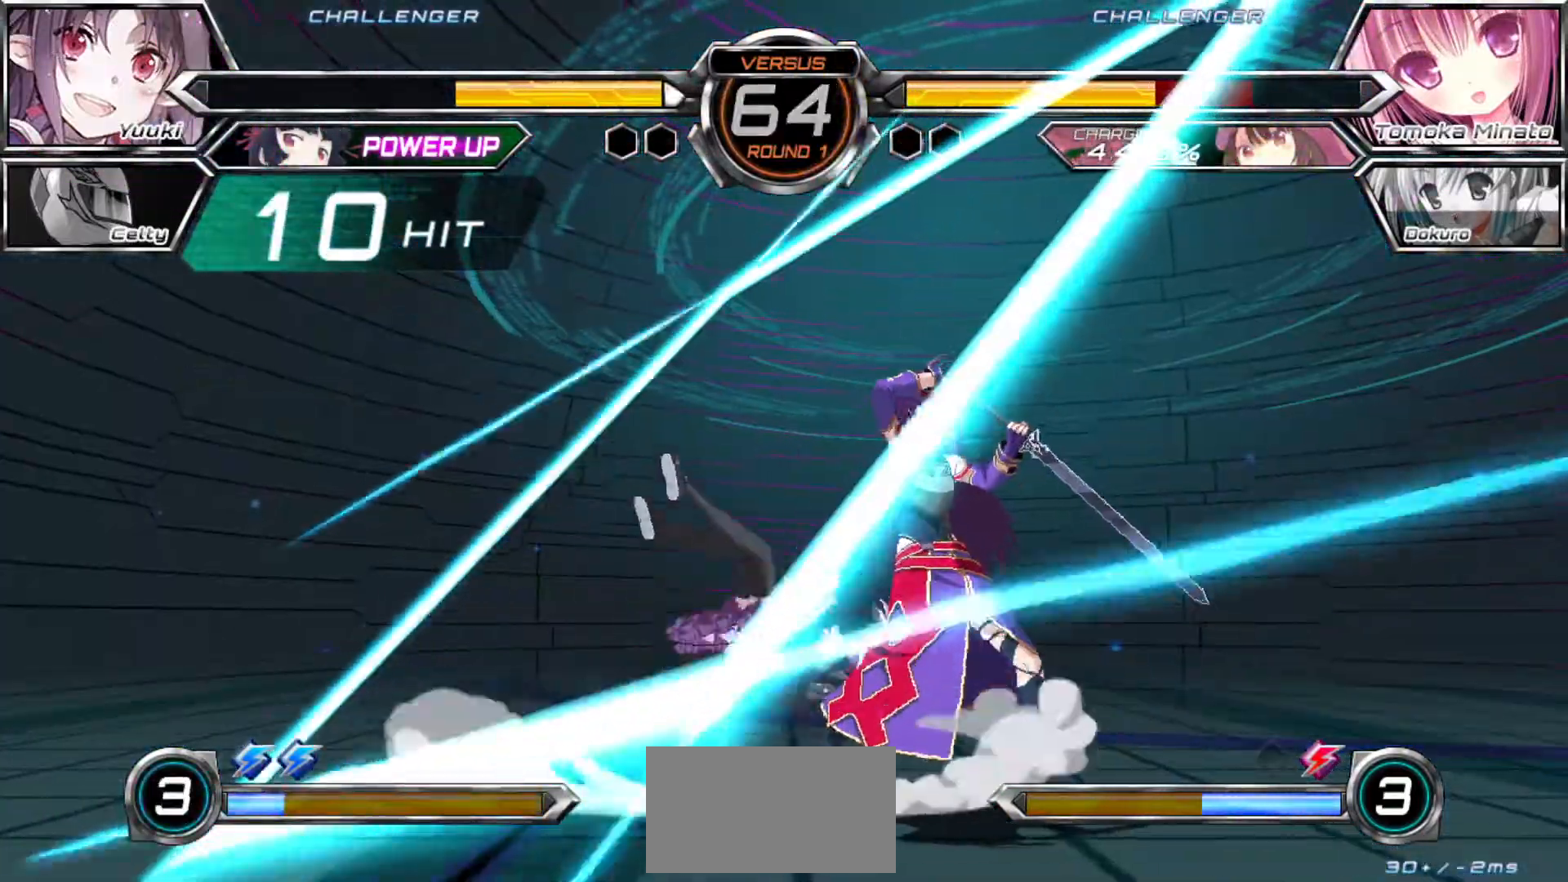
{"dt_ms": 500, "buttons": [], "left_stick": "center", "events": []}